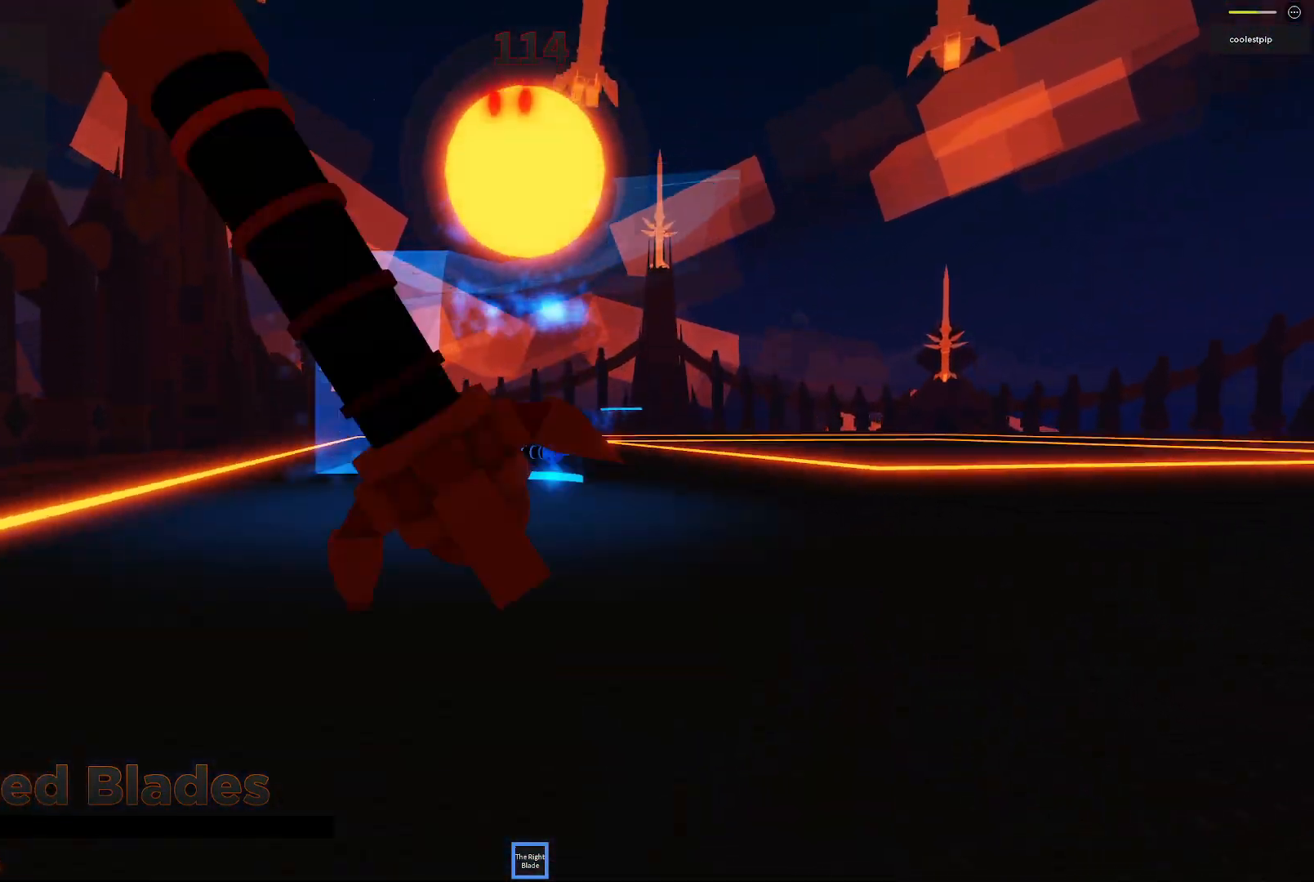
Gameplay with keyboard; each line is a JSON object with the keys held at the frame after it. "events" lists presses ("down") and releases ("up") of "a", "ctrl", "d", "e", "q", "s", "shift", "space" and "w" between this image and that frame as [ms after this image, input, new state], when the widget could be followed in between. No other keys are recorded. Mouse input is not recorded.
{"keys": ["space"], "events": []}
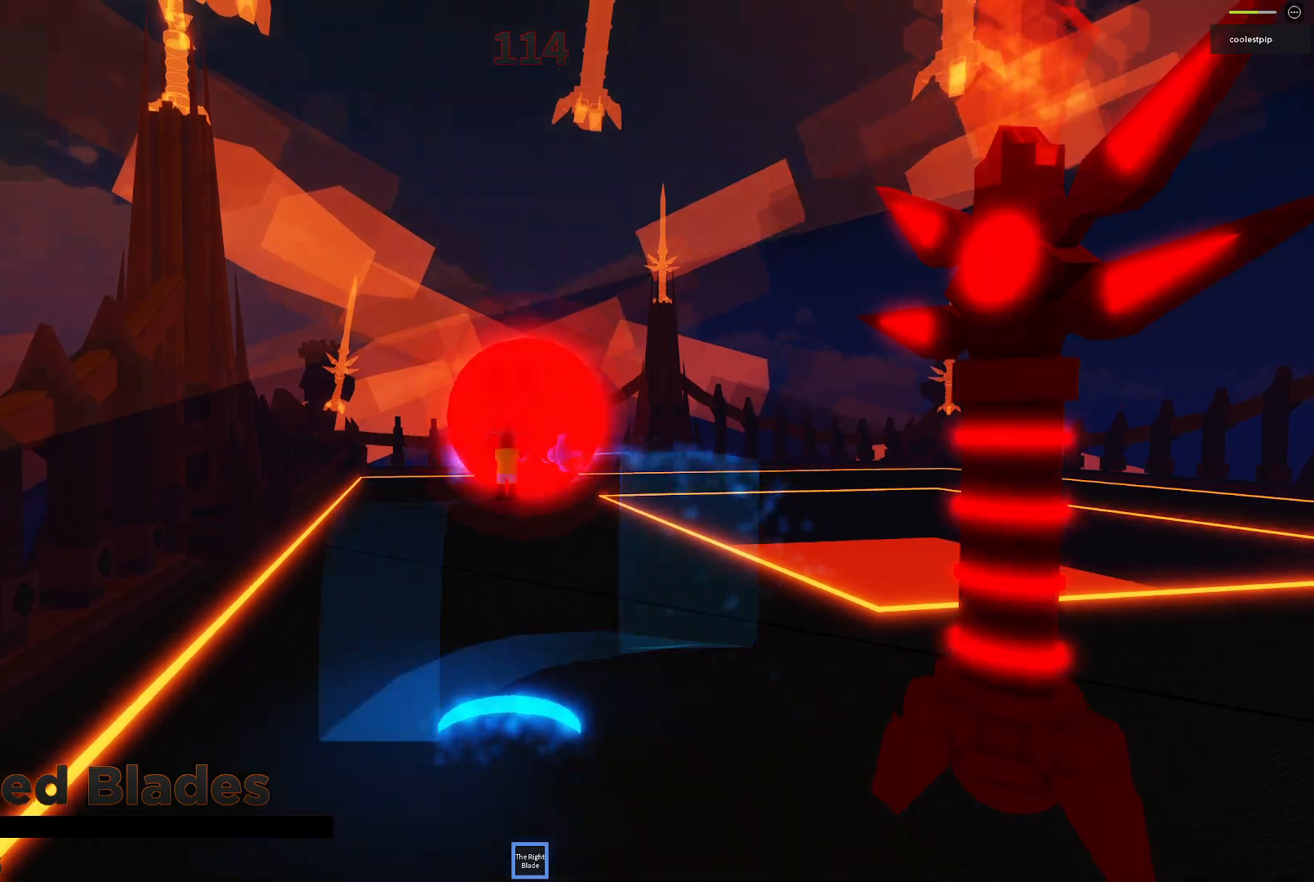
{"keys": ["space"], "events": [[267, "a", "down"], [317, "a", "up"]]}
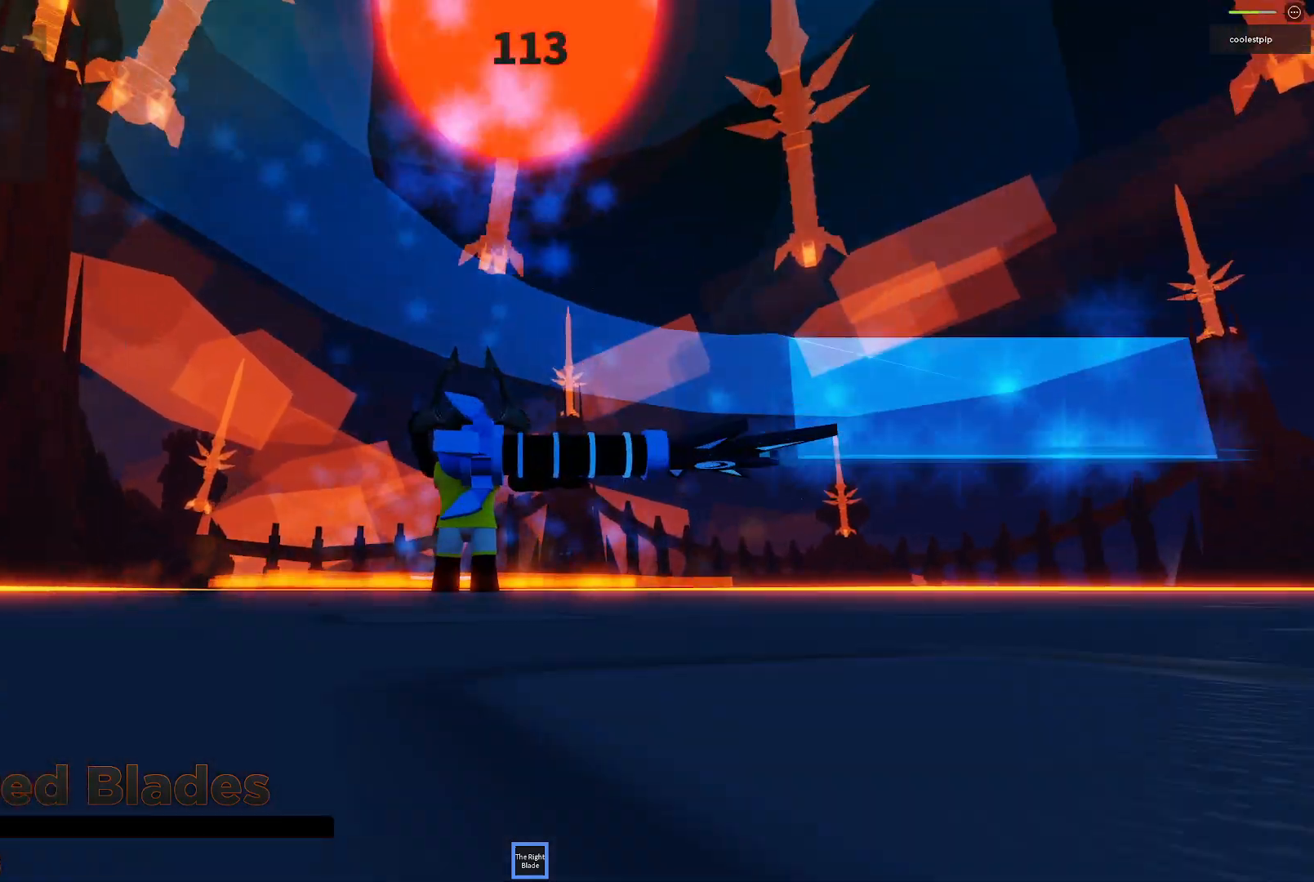
{"keys": ["space"], "events": [[217, "d", "down"], [267, "s", "down"], [384, "s", "up"], [450, "d", "up"]]}
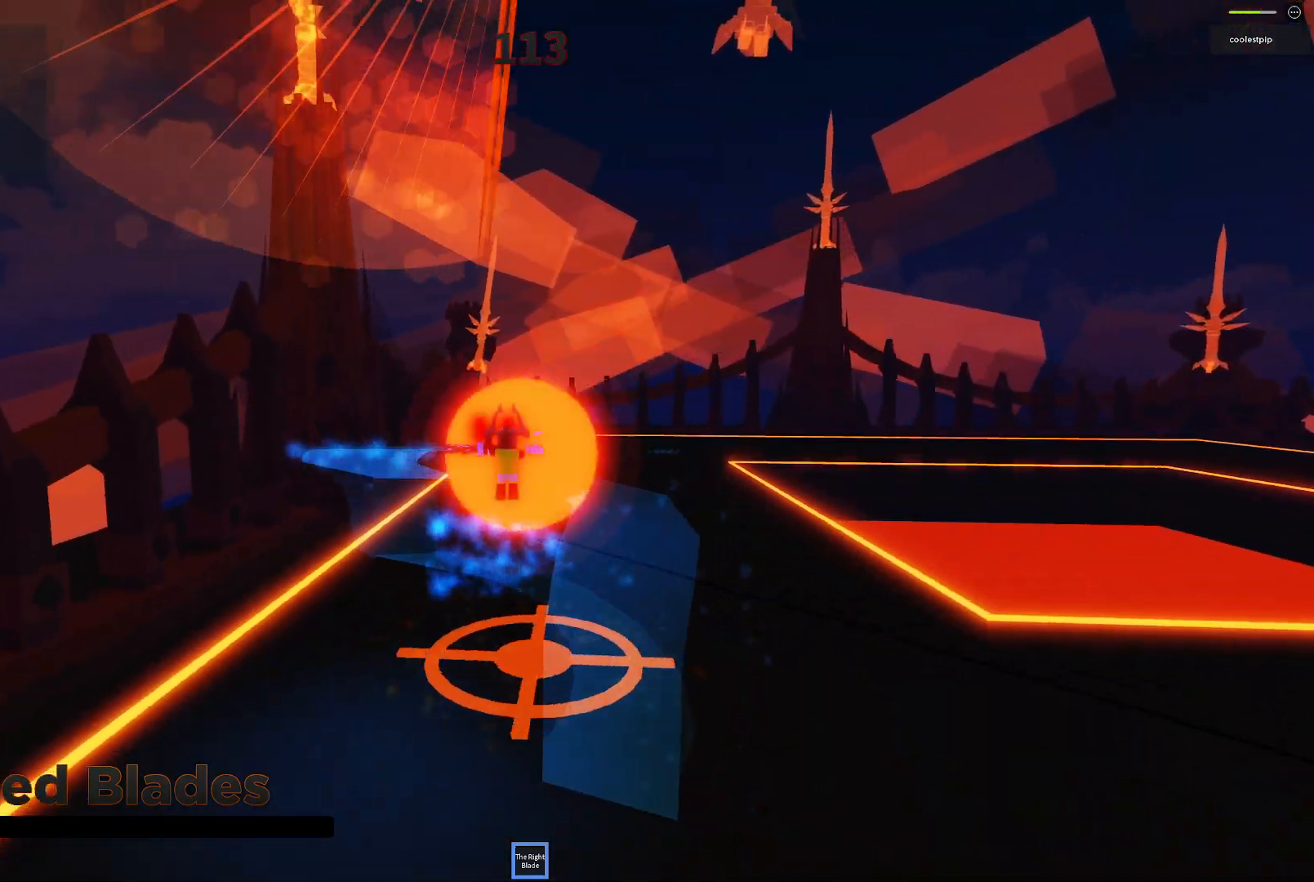
{"keys": ["space"], "events": []}
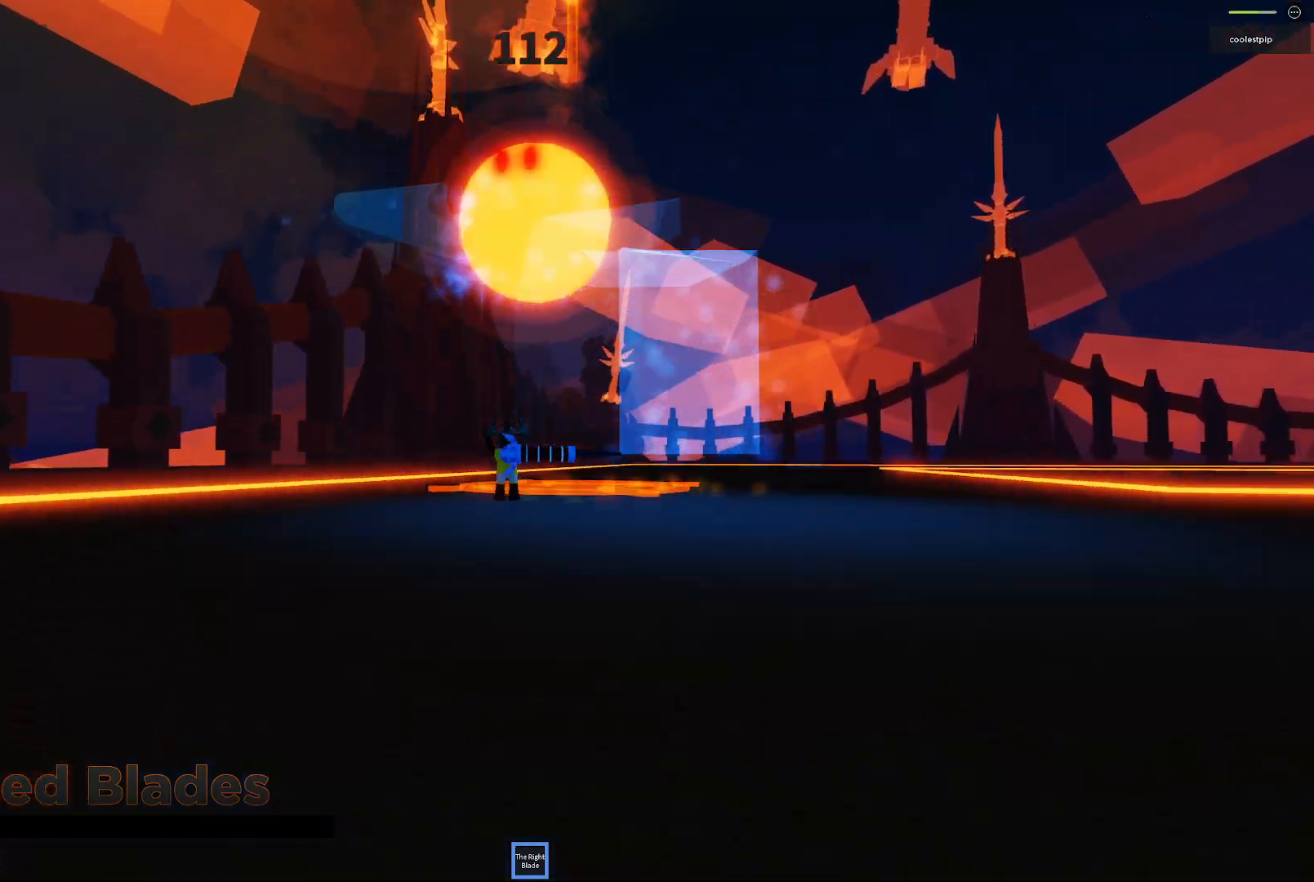
{"keys": ["d", "s", "space"], "events": [[200, "d", "down"], [317, "d", "up"], [384, "s", "down"], [417, "d", "down"]]}
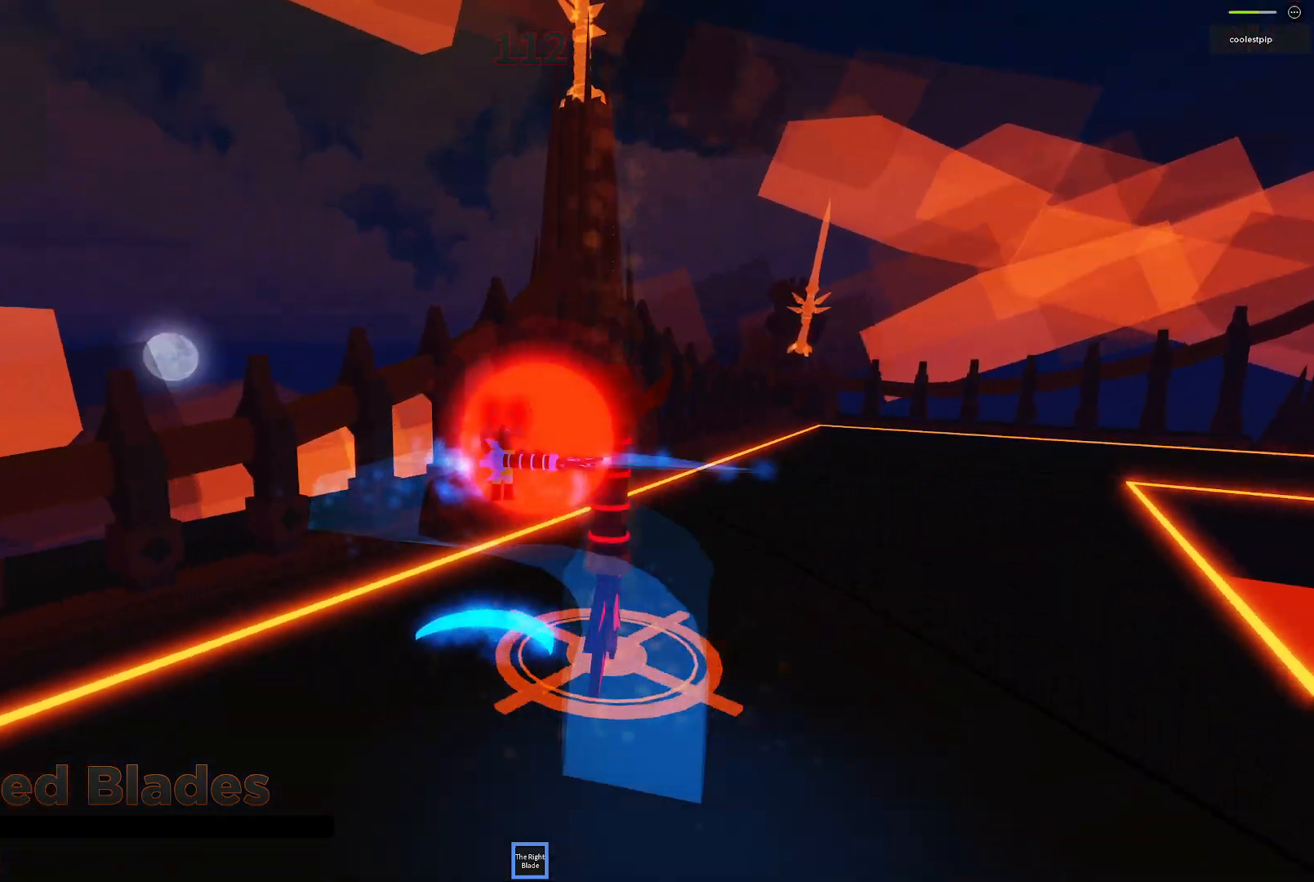
{"keys": ["a", "space", "w"], "events": [[17, "s", "up"], [100, "w", "down"], [350, "a", "down"], [400, "d", "up"]]}
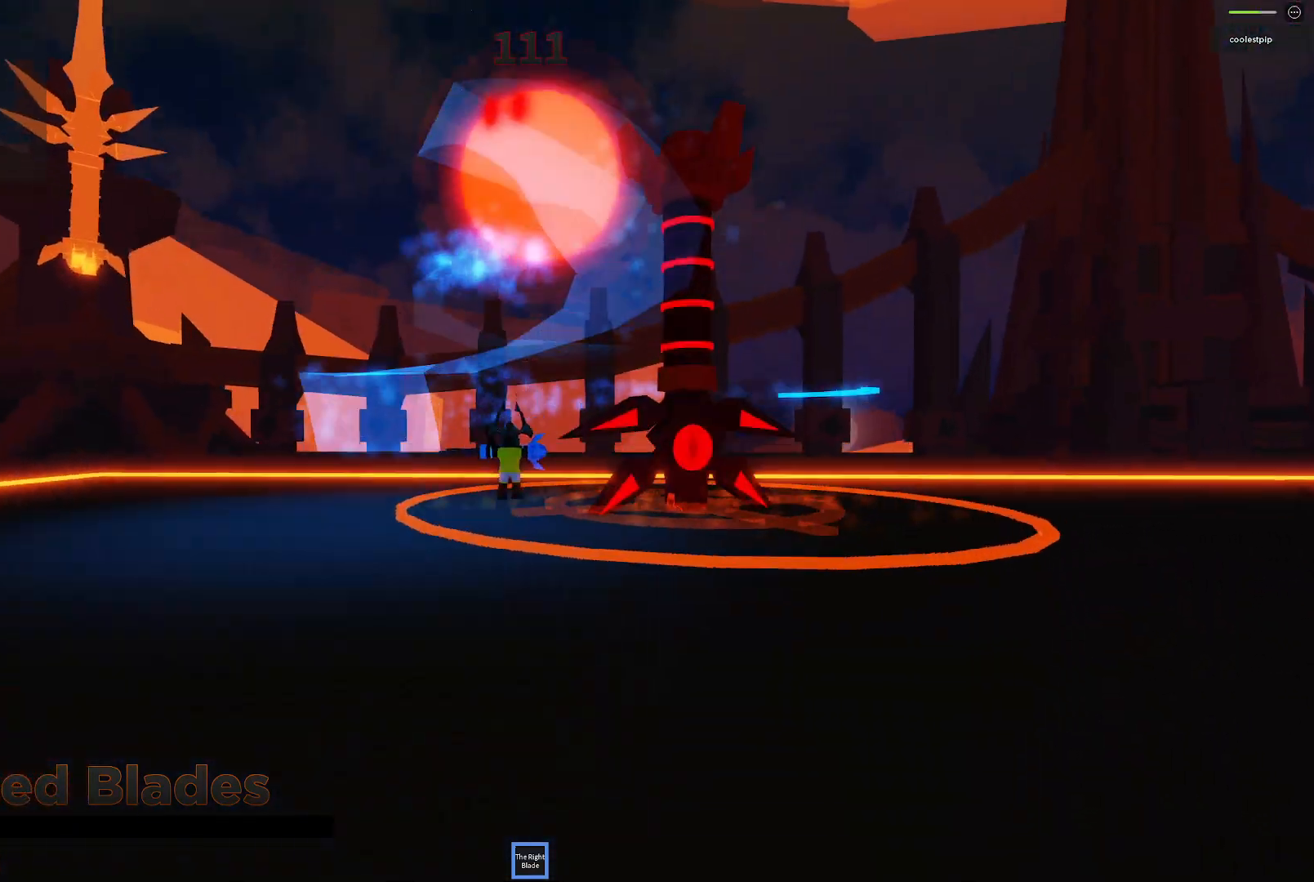
{"keys": ["d", "space"], "events": [[117, "a", "up"], [117, "w", "up"], [350, "s", "down"], [384, "d", "down"], [484, "s", "up"]]}
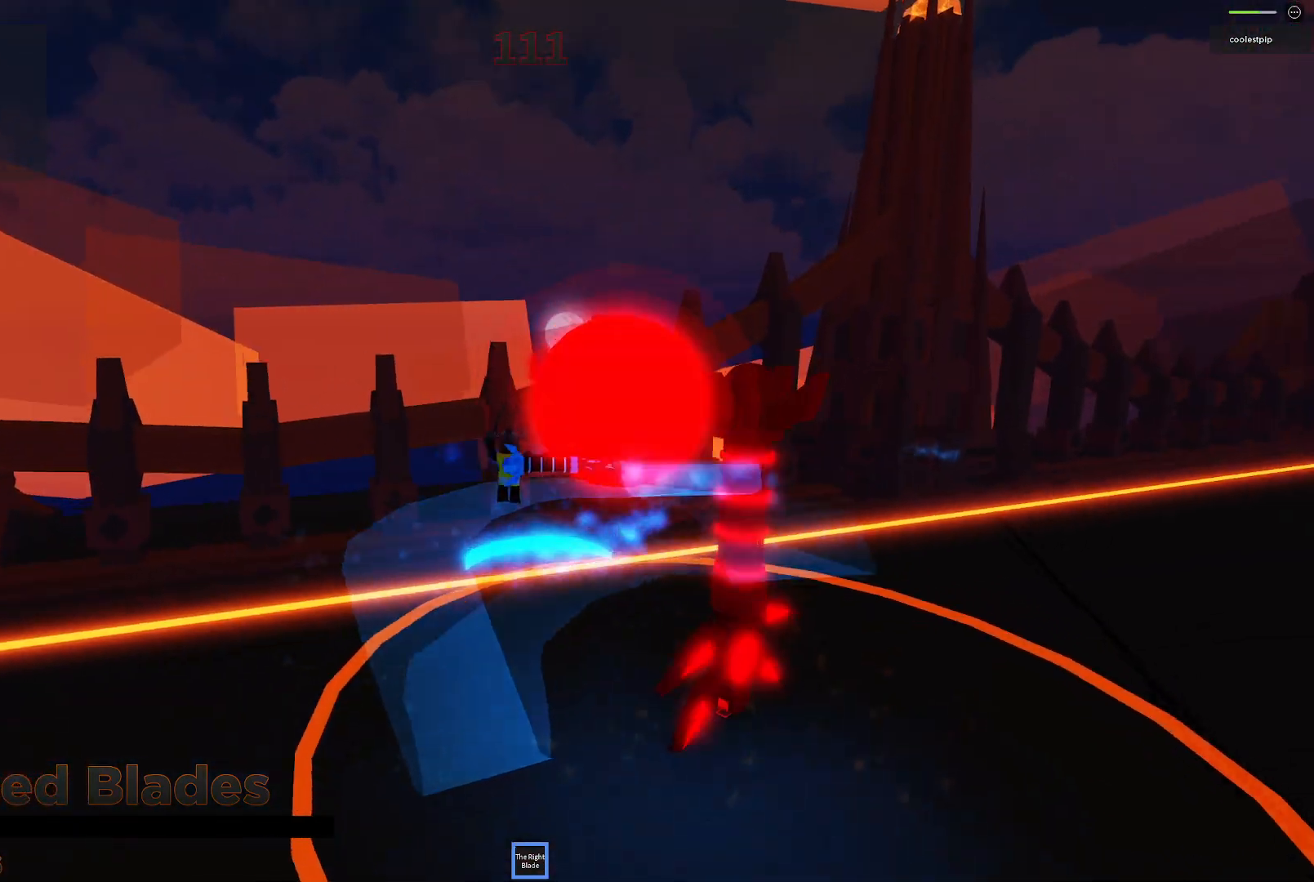
{"keys": ["a", "s", "space"], "events": [[250, "d", "up"], [267, "a", "down"], [284, "s", "down"]]}
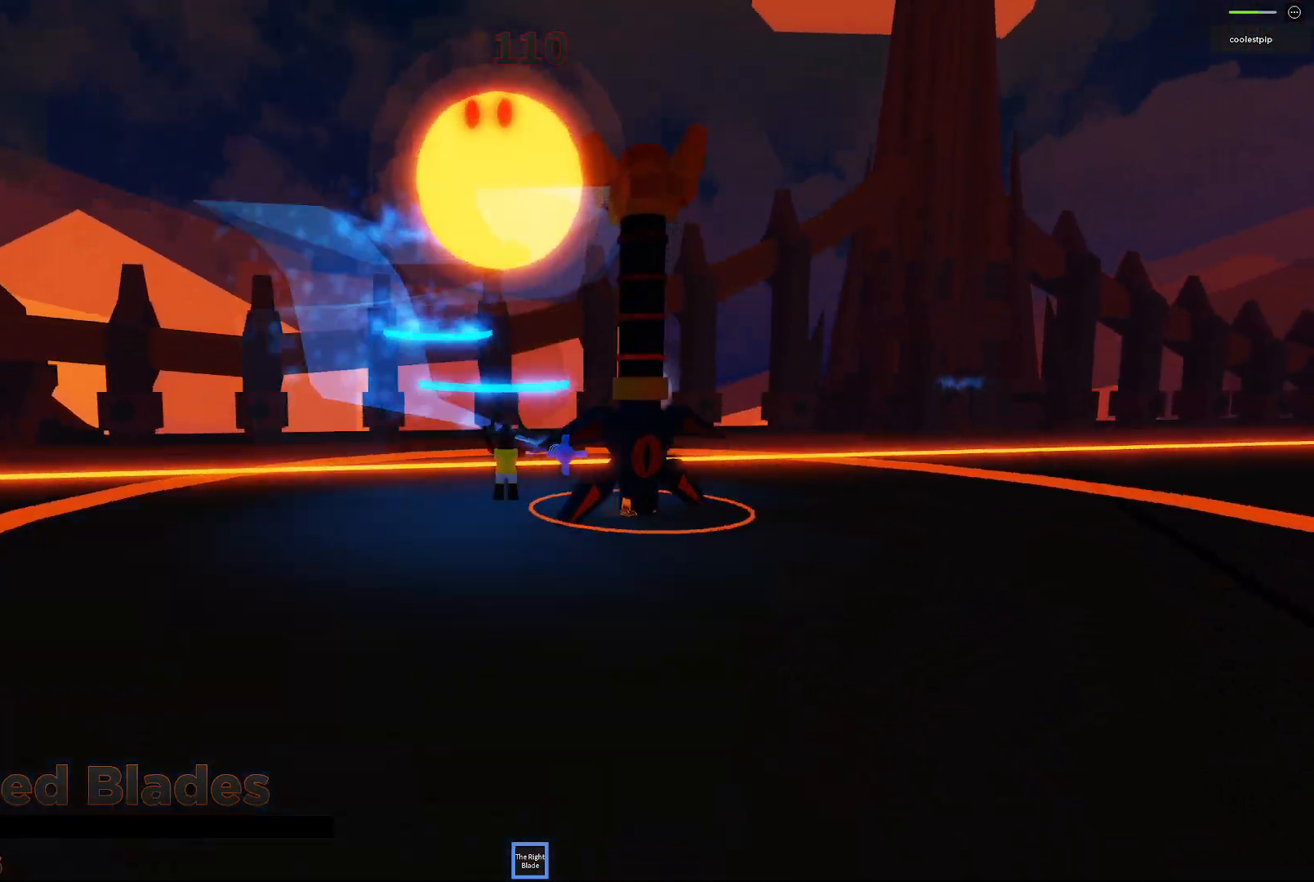
{"keys": ["space"], "events": [[17, "s", "up"], [84, "a", "up"], [200, "w", "down"], [467, "w", "up"]]}
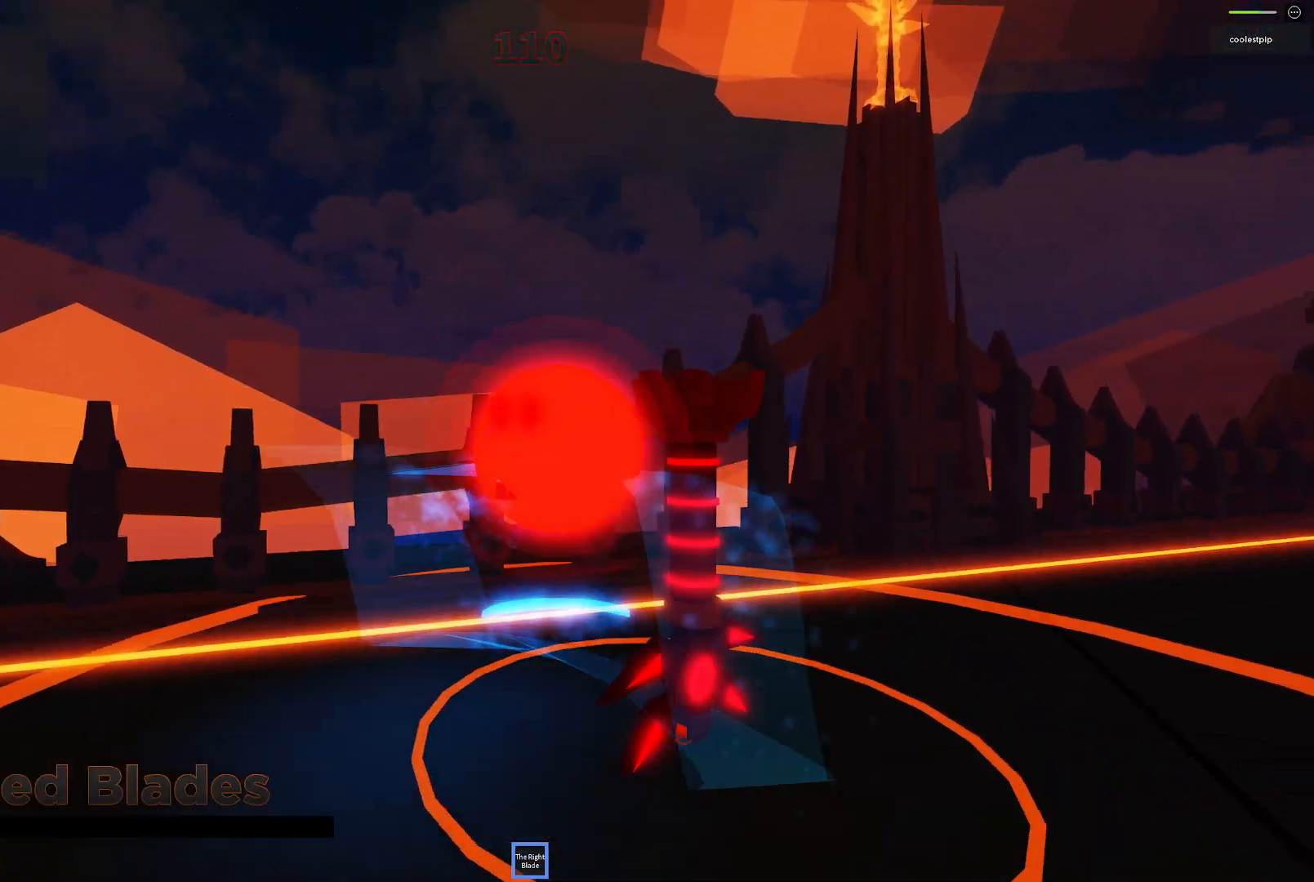
{"keys": ["space"], "events": [[100, "s", "down"], [317, "s", "up"]]}
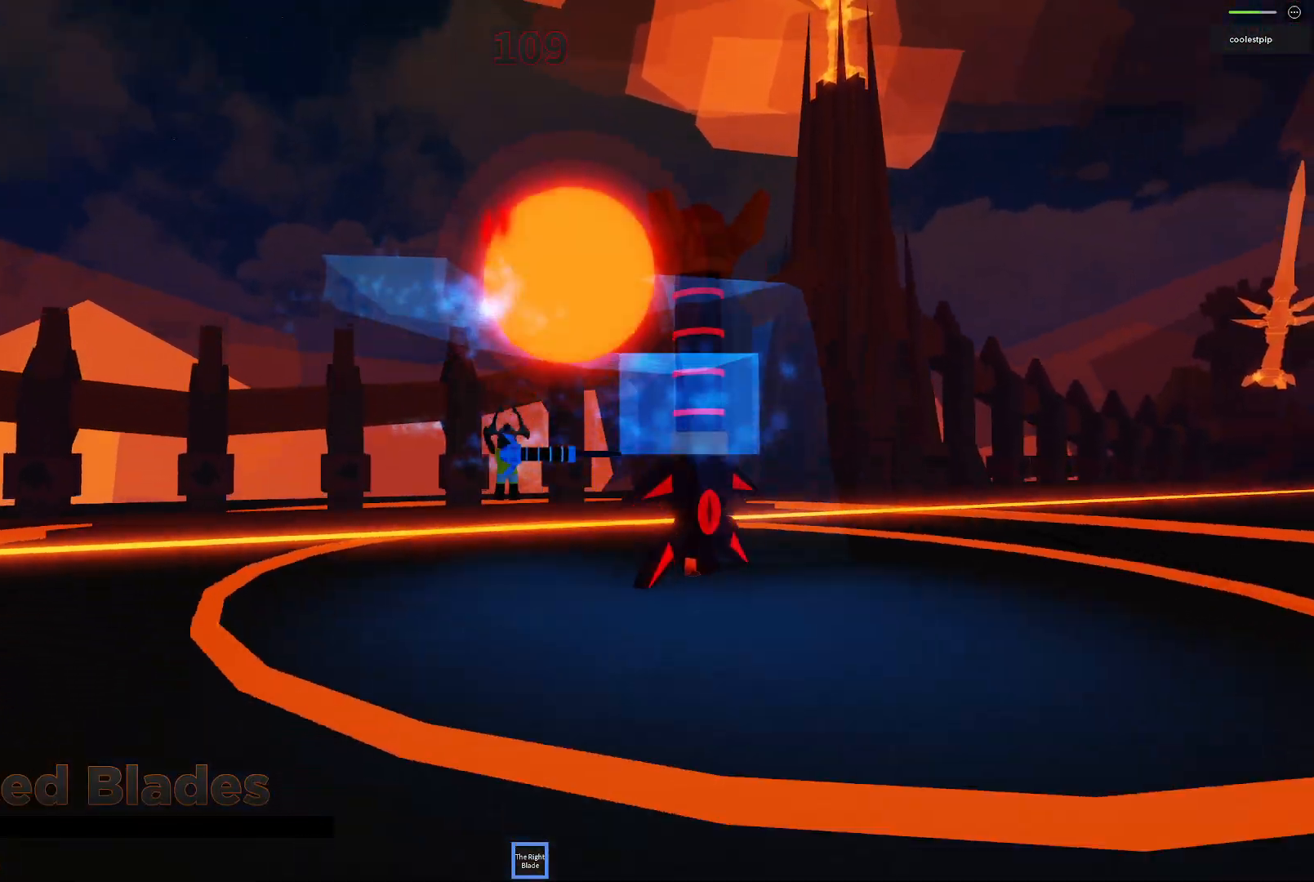
{"keys": ["space"], "events": [[284, "d", "down"], [434, "d", "up"]]}
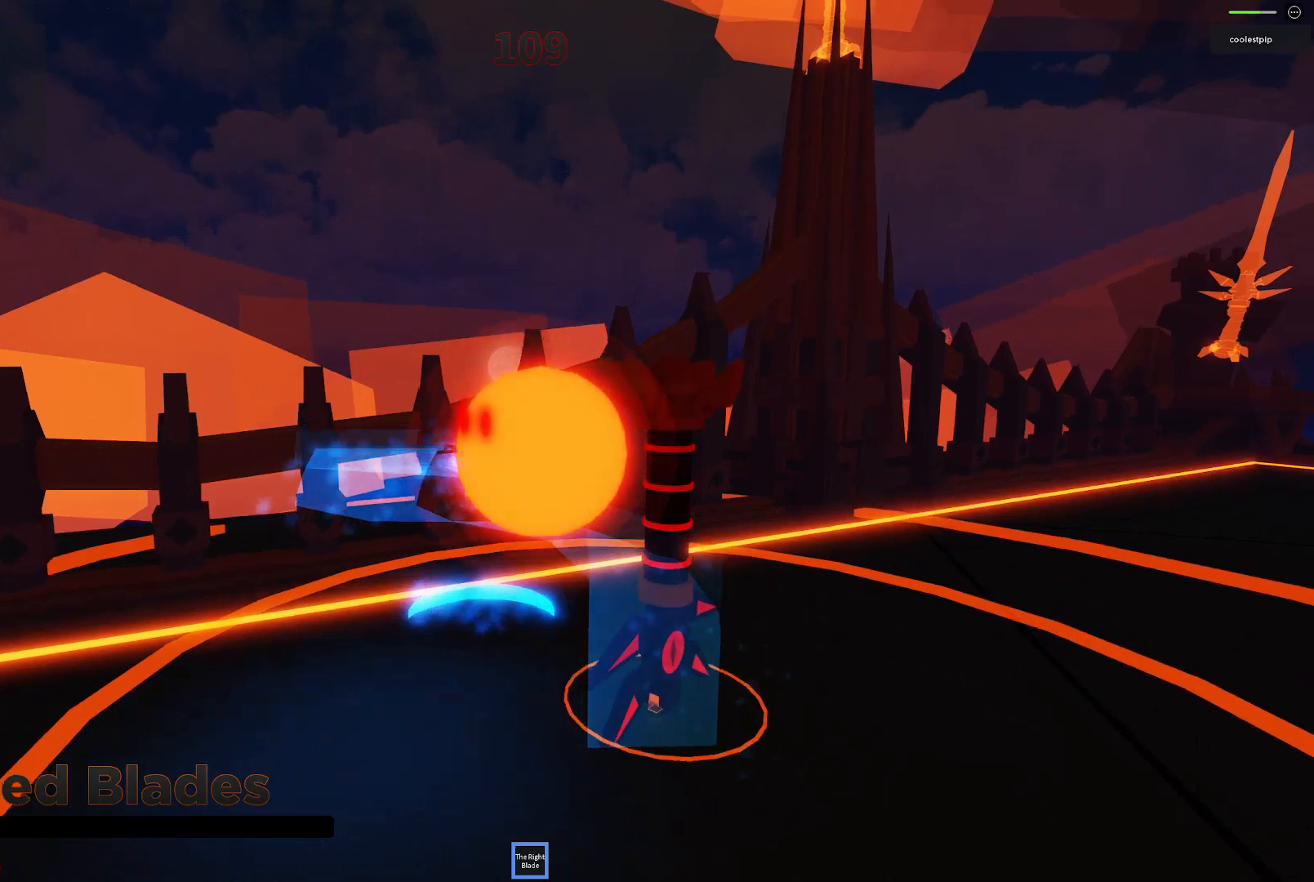
{"keys": ["space"], "events": [[184, "d", "down"], [367, "d", "up"]]}
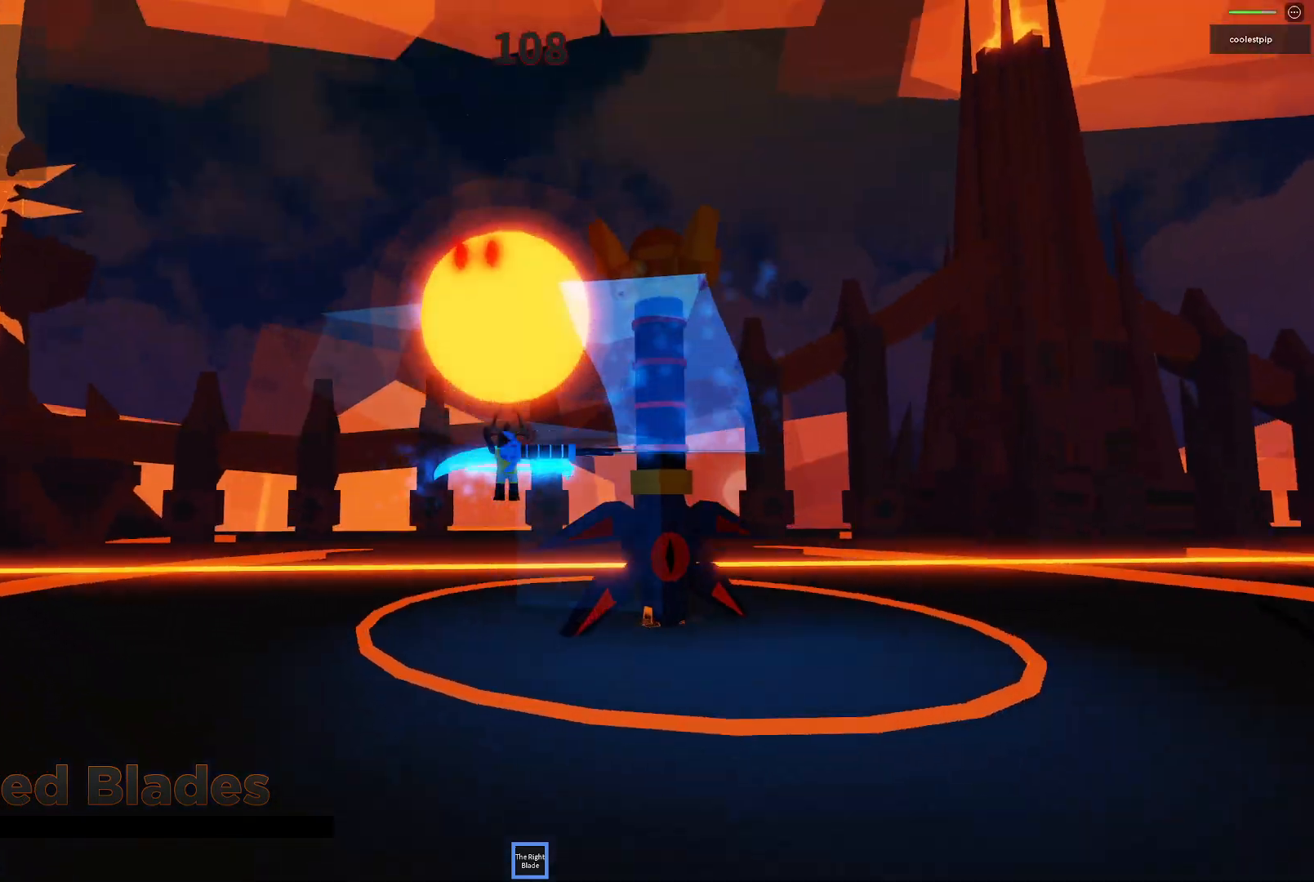
{"keys": ["space"], "events": [[367, "s", "down"], [500, "s", "up"]]}
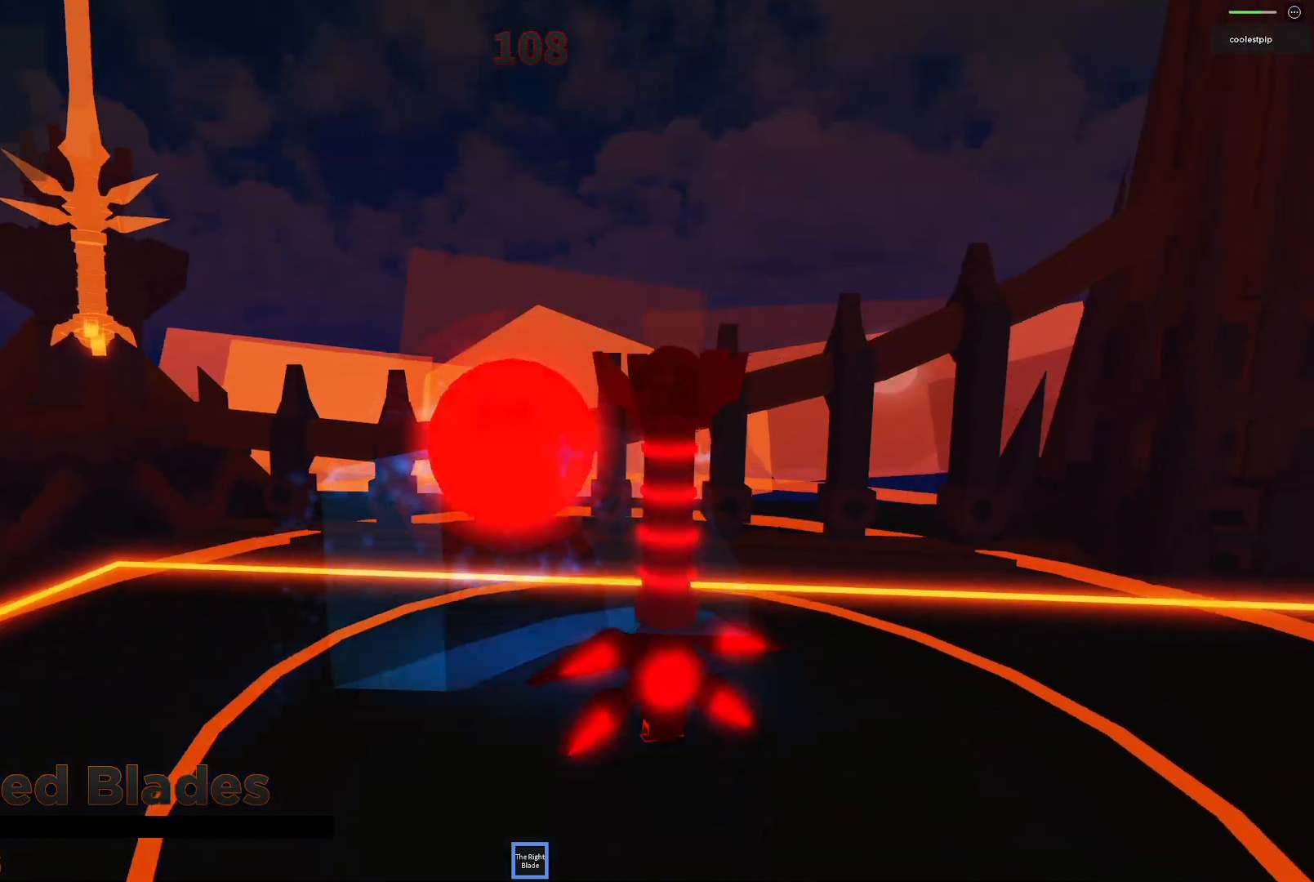
{"keys": ["space"], "events": [[200, "a", "down"], [384, "a", "up"]]}
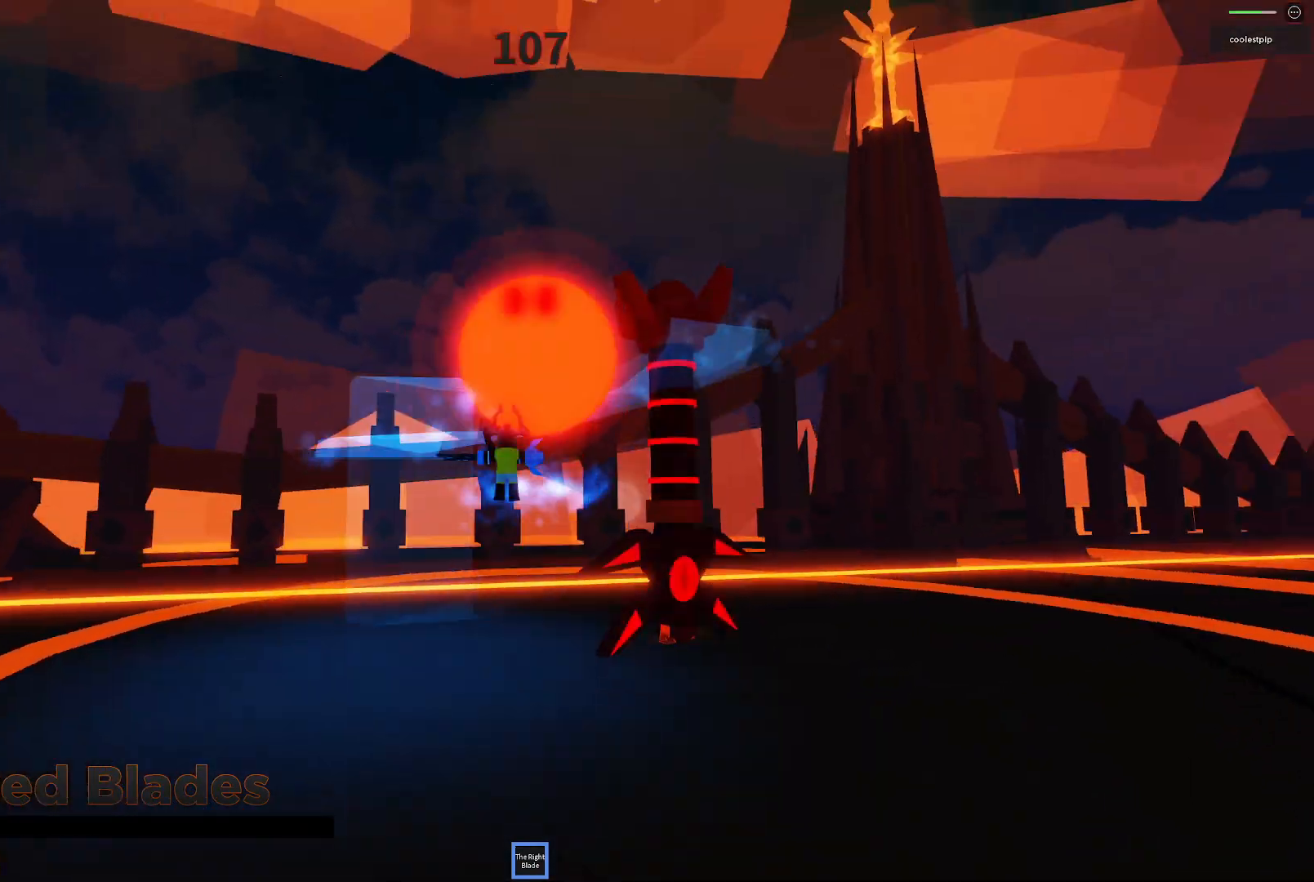
{"keys": ["a", "space", "w"], "events": [[317, "a", "down"], [384, "w", "down"]]}
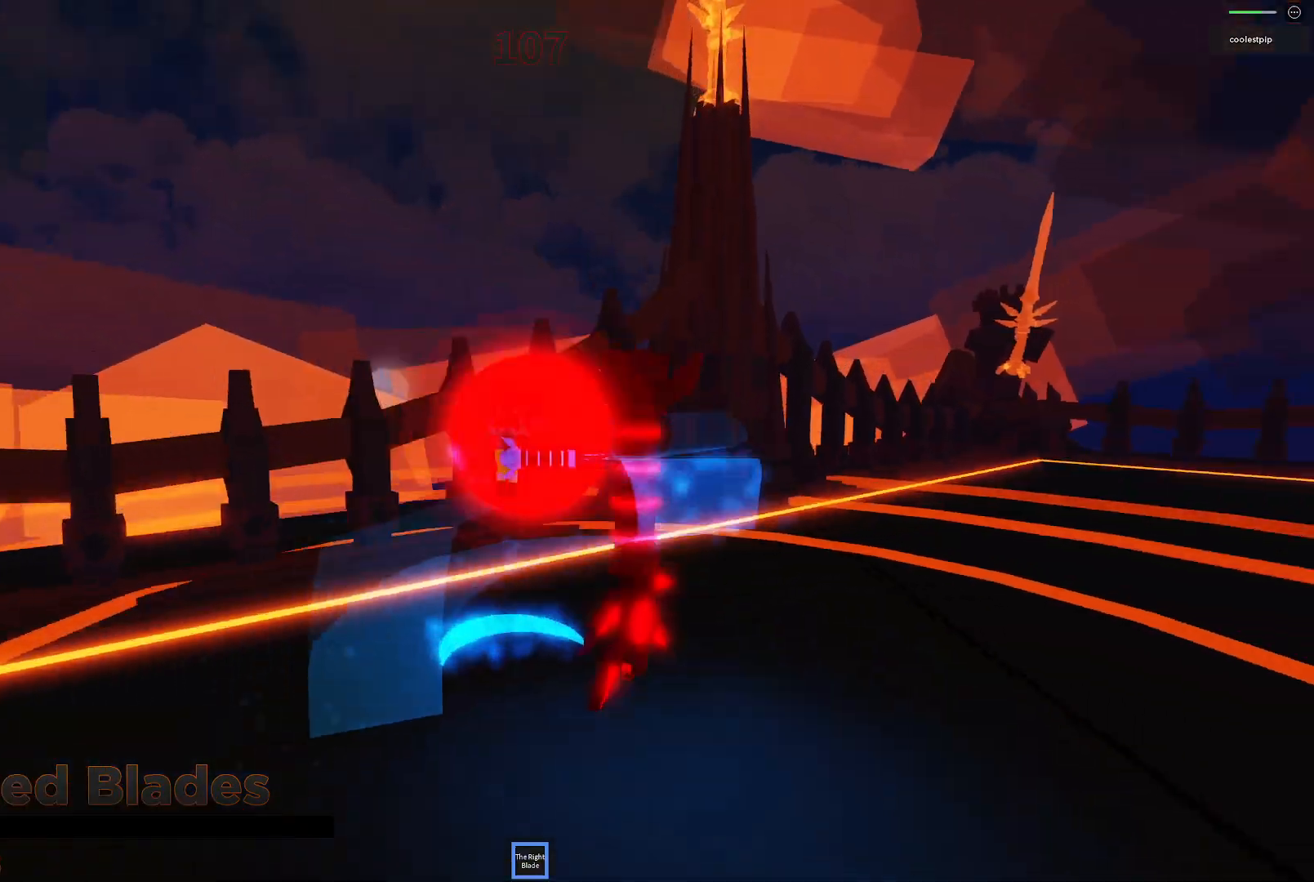
{"keys": ["space"], "events": [[17, "w", "up"], [34, "a", "up"], [267, "s", "down"], [334, "a", "down"], [384, "s", "up"], [400, "a", "up"]]}
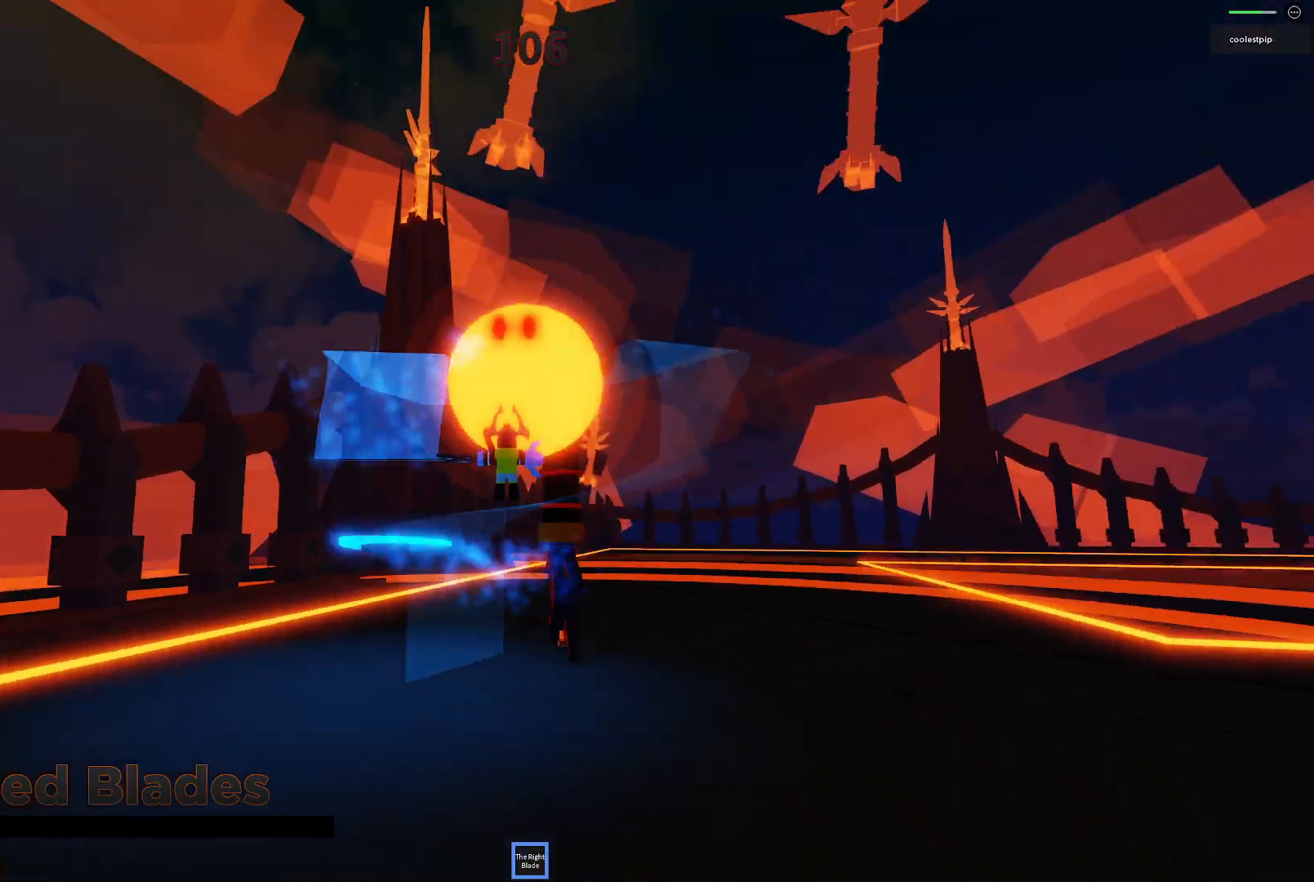
{"keys": ["d", "space"], "events": [[300, "d", "down"]]}
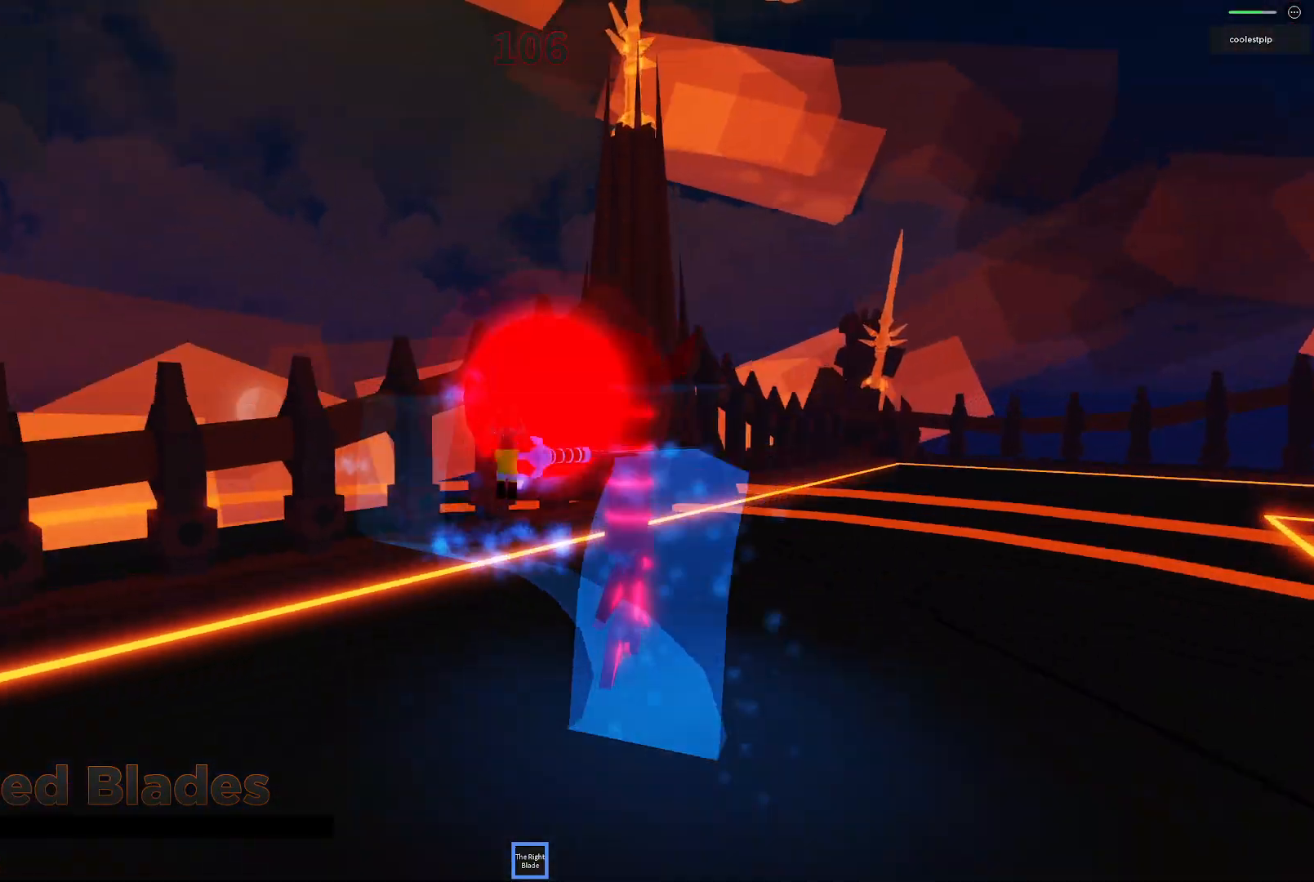
{"keys": ["space"], "events": [[67, "d", "up"]]}
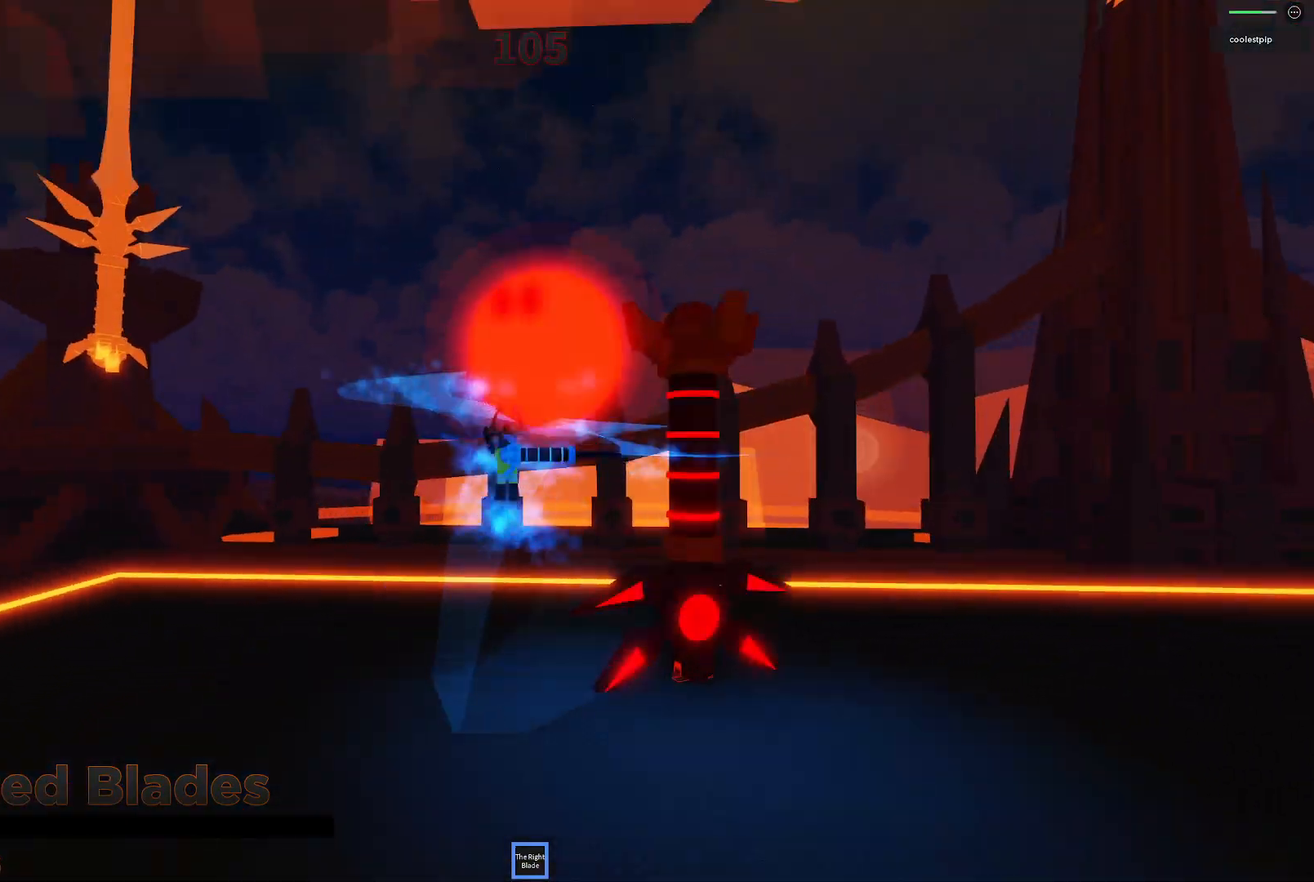
{"keys": ["a", "space", "w"], "events": [[467, "a", "down"], [500, "w", "down"]]}
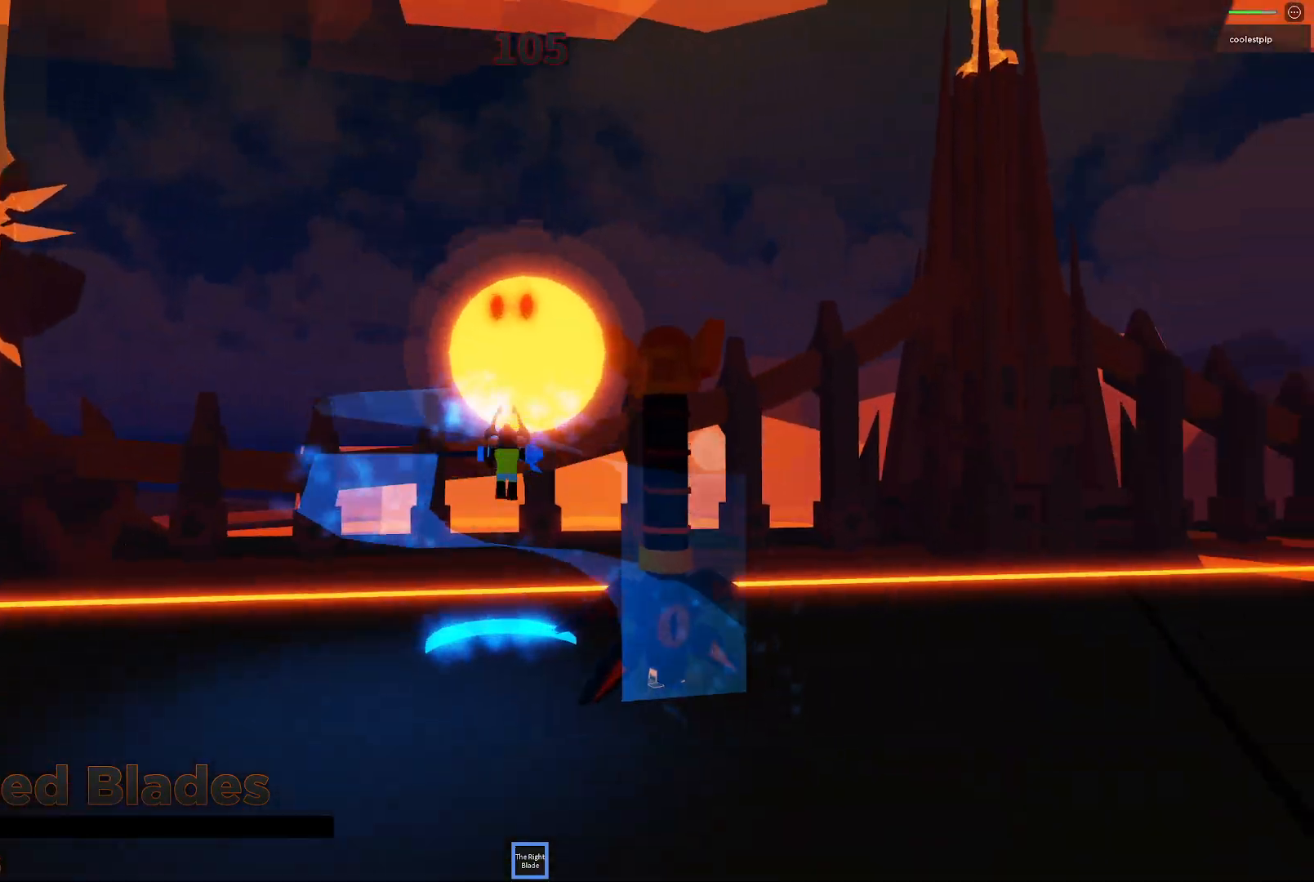
{"keys": ["a", "space"], "events": [[184, "w", "up"], [200, "a", "up"], [484, "a", "down"]]}
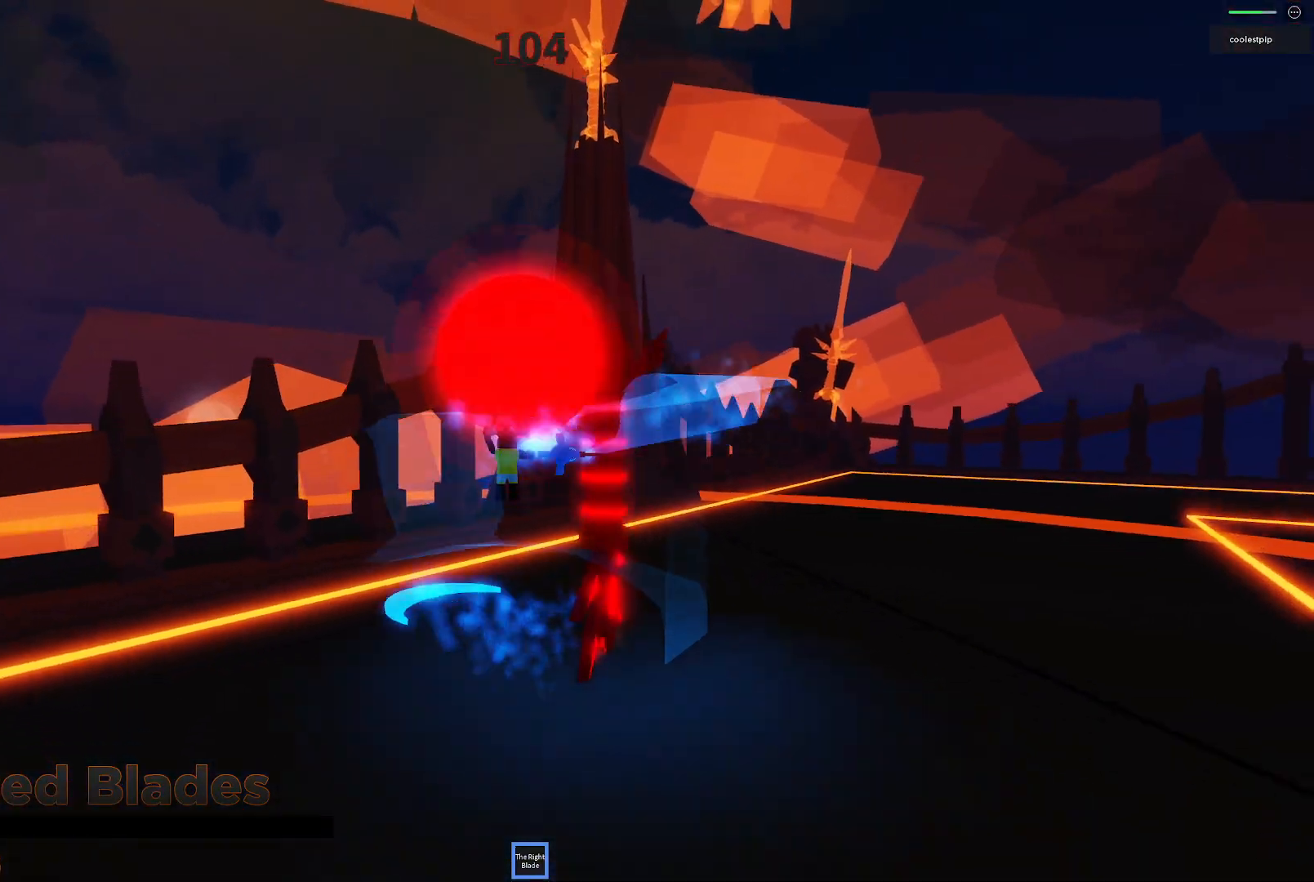
{"keys": ["a", "space", "w"], "events": [[167, "a", "up"], [384, "a", "down"], [400, "w", "down"]]}
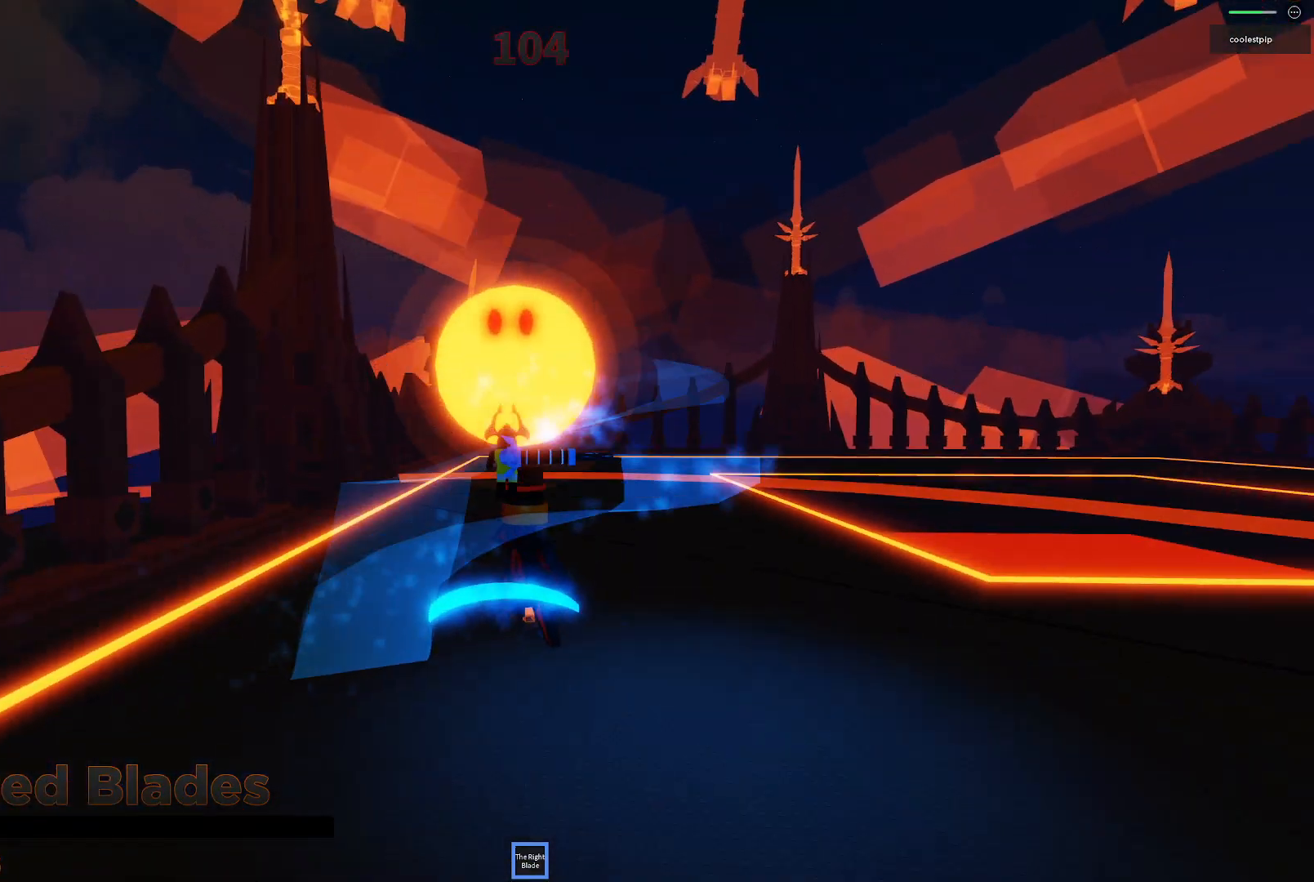
{"keys": ["space"], "events": [[17, "a", "up"], [34, "w", "up"], [217, "d", "down"], [317, "d", "up"]]}
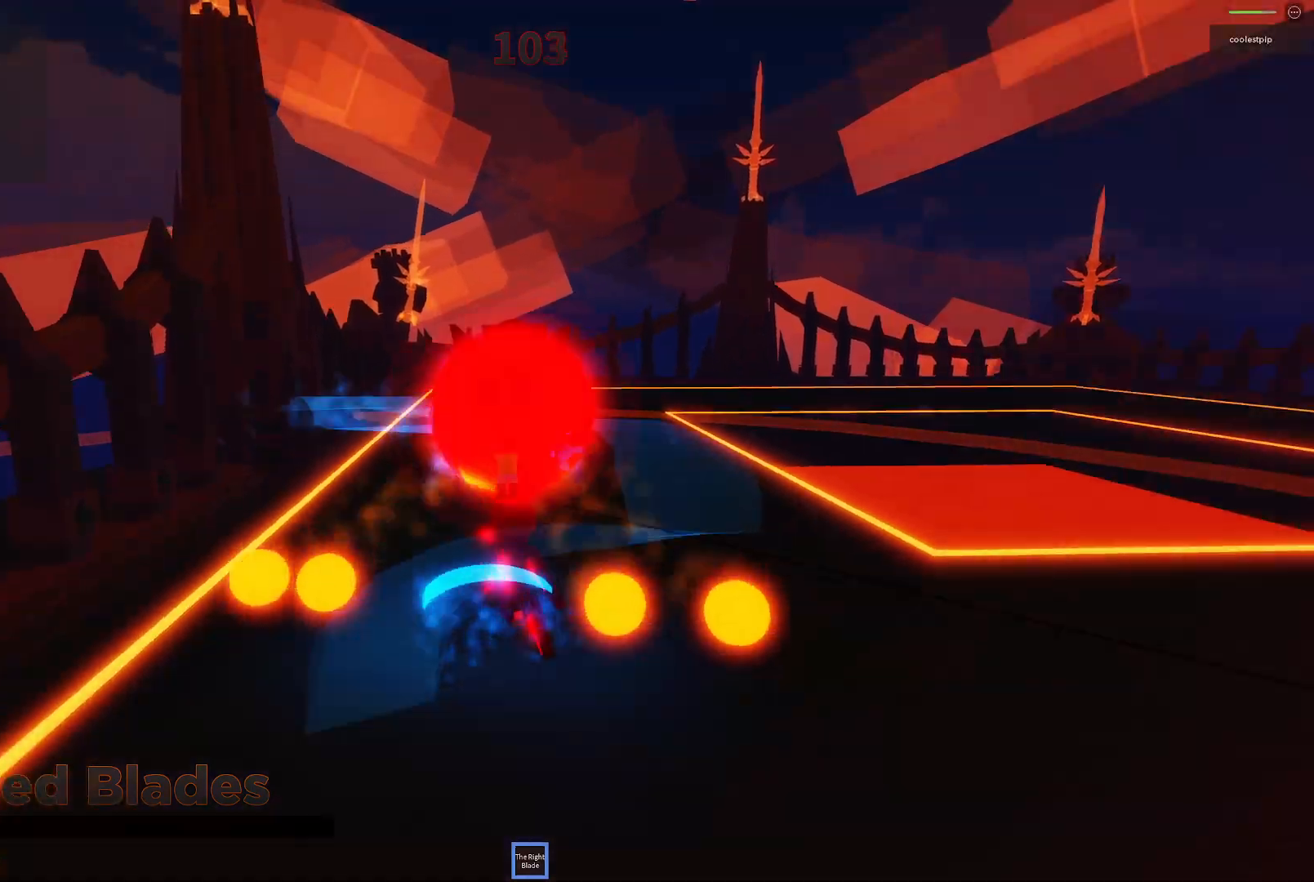
{"keys": ["s", "space"], "events": [[300, "s", "down"]]}
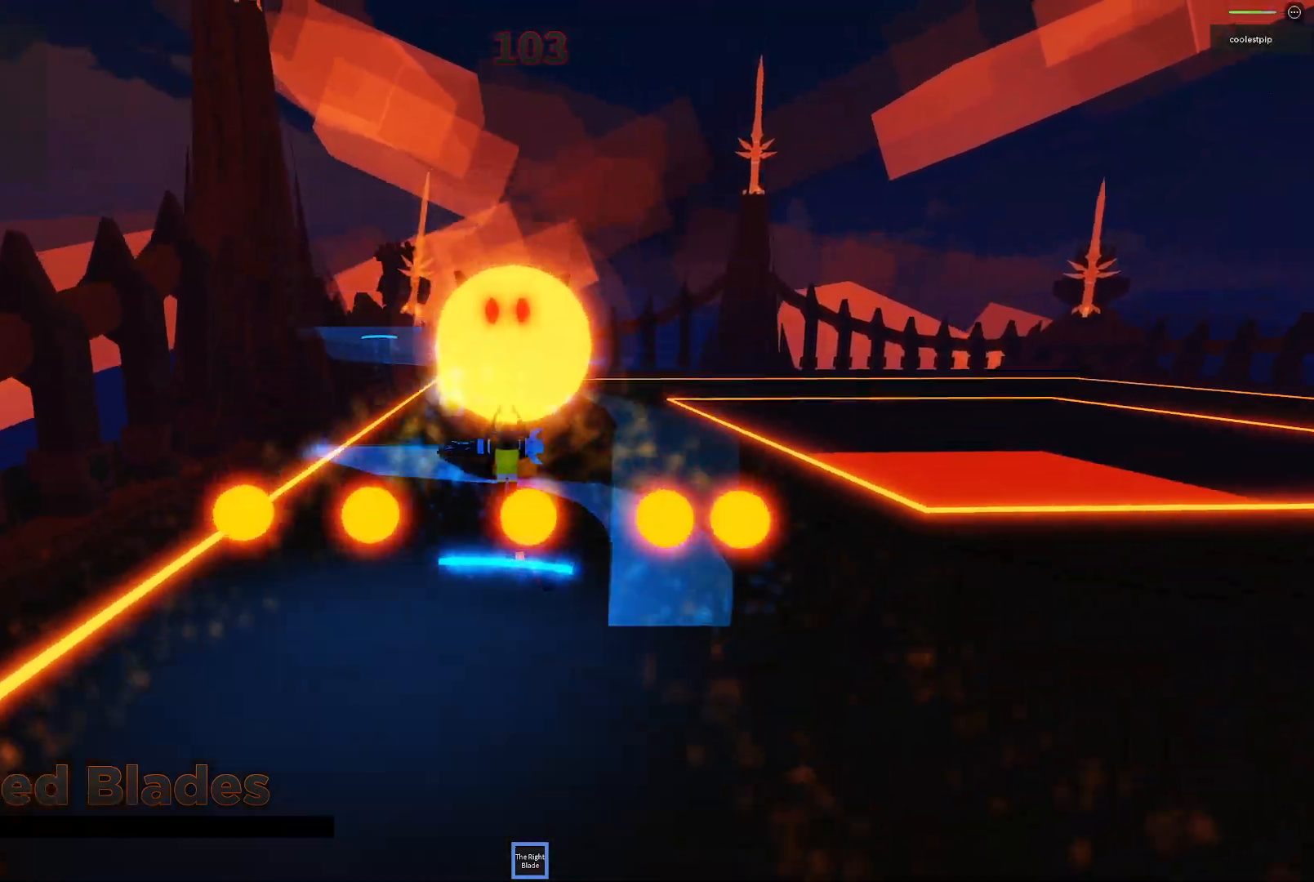
{"keys": ["d", "space"], "events": [[17, "d", "down"], [184, "s", "up"]]}
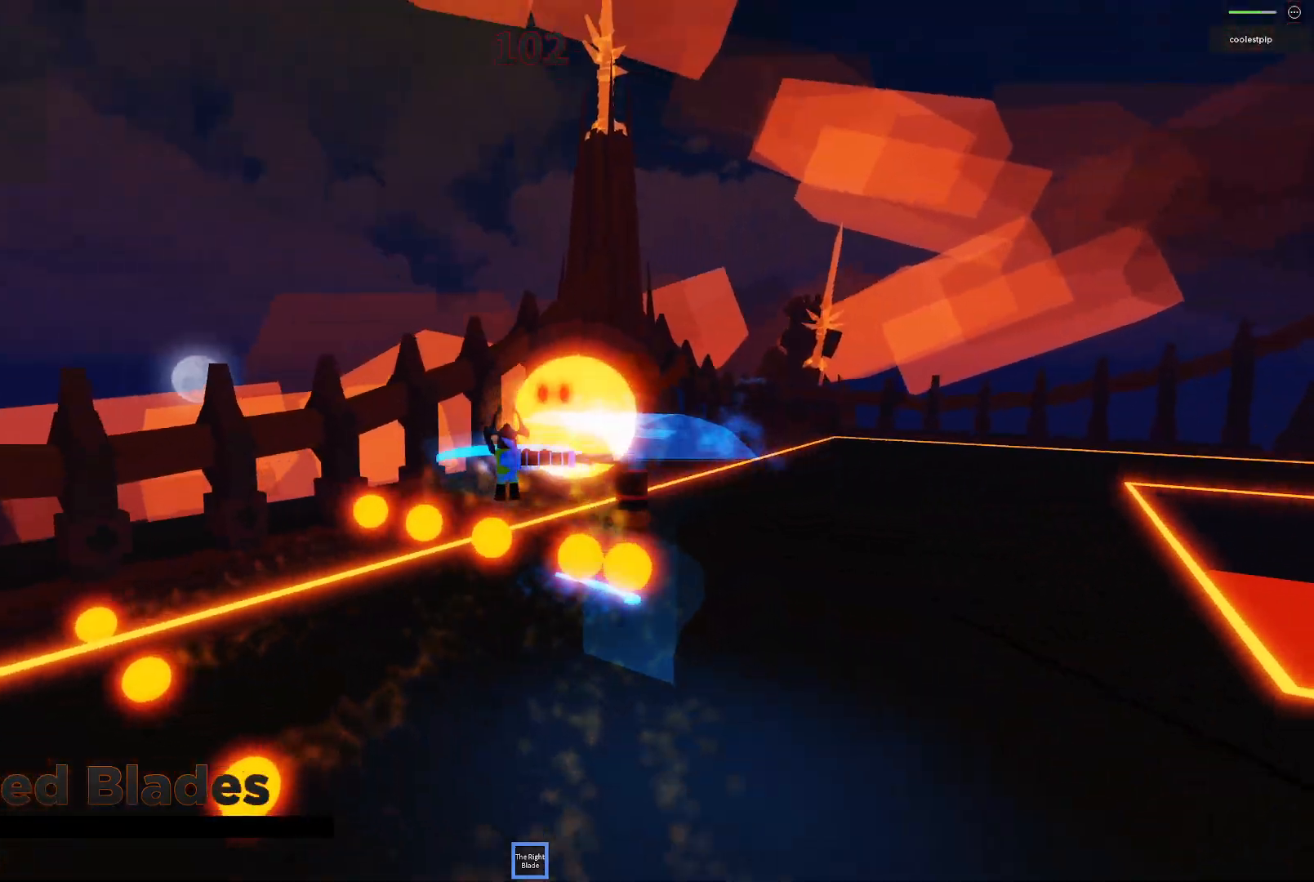
{"keys": ["d", "space", "w"], "events": [[117, "w", "down"]]}
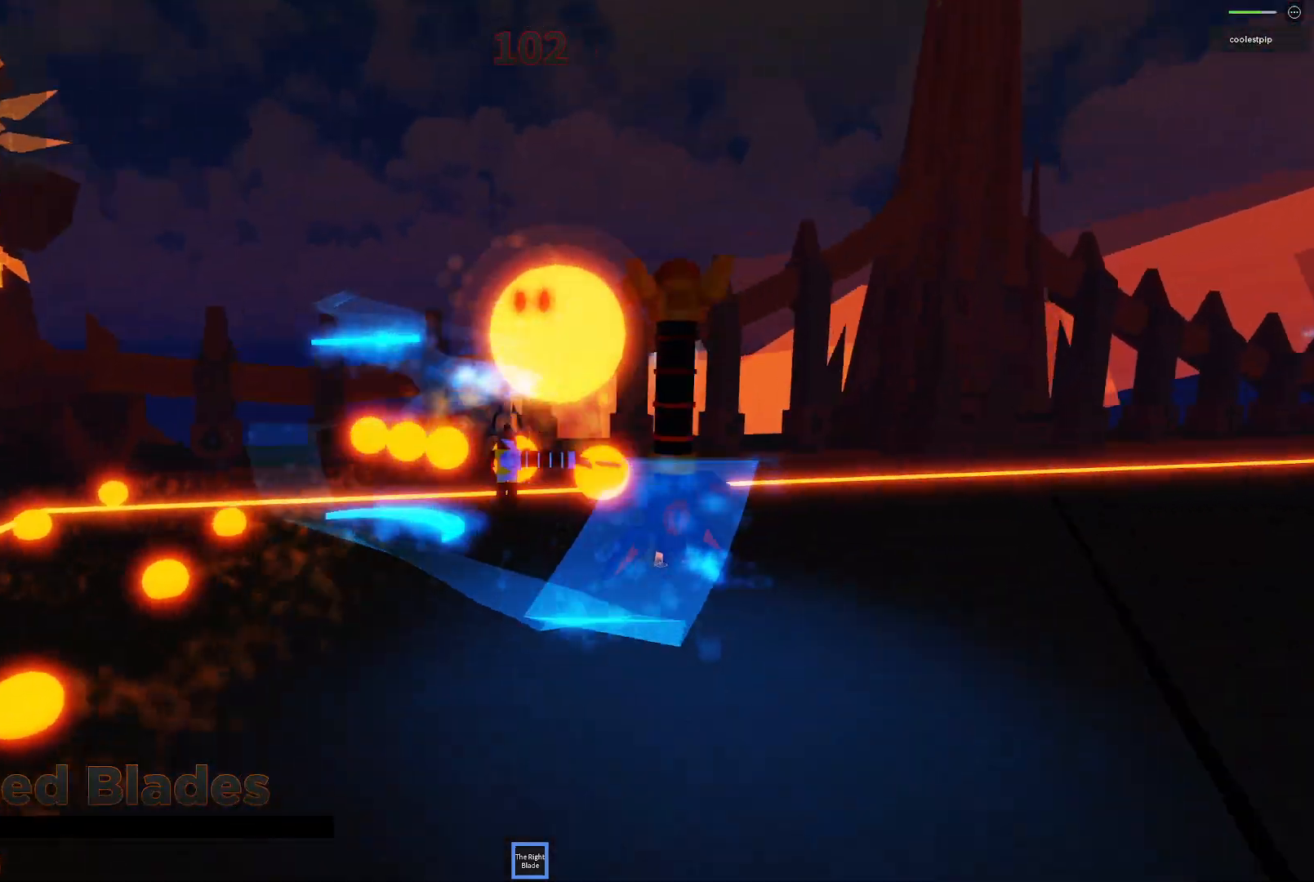
{"keys": ["d", "s", "space"], "events": [[134, "w", "up"], [217, "shift", "down"], [267, "q", "down"], [267, "shift", "up"], [284, "q", "up"], [300, "s", "down"], [334, "s", "up"], [350, "e", "down"], [400, "e", "up"], [484, "s", "down"]]}
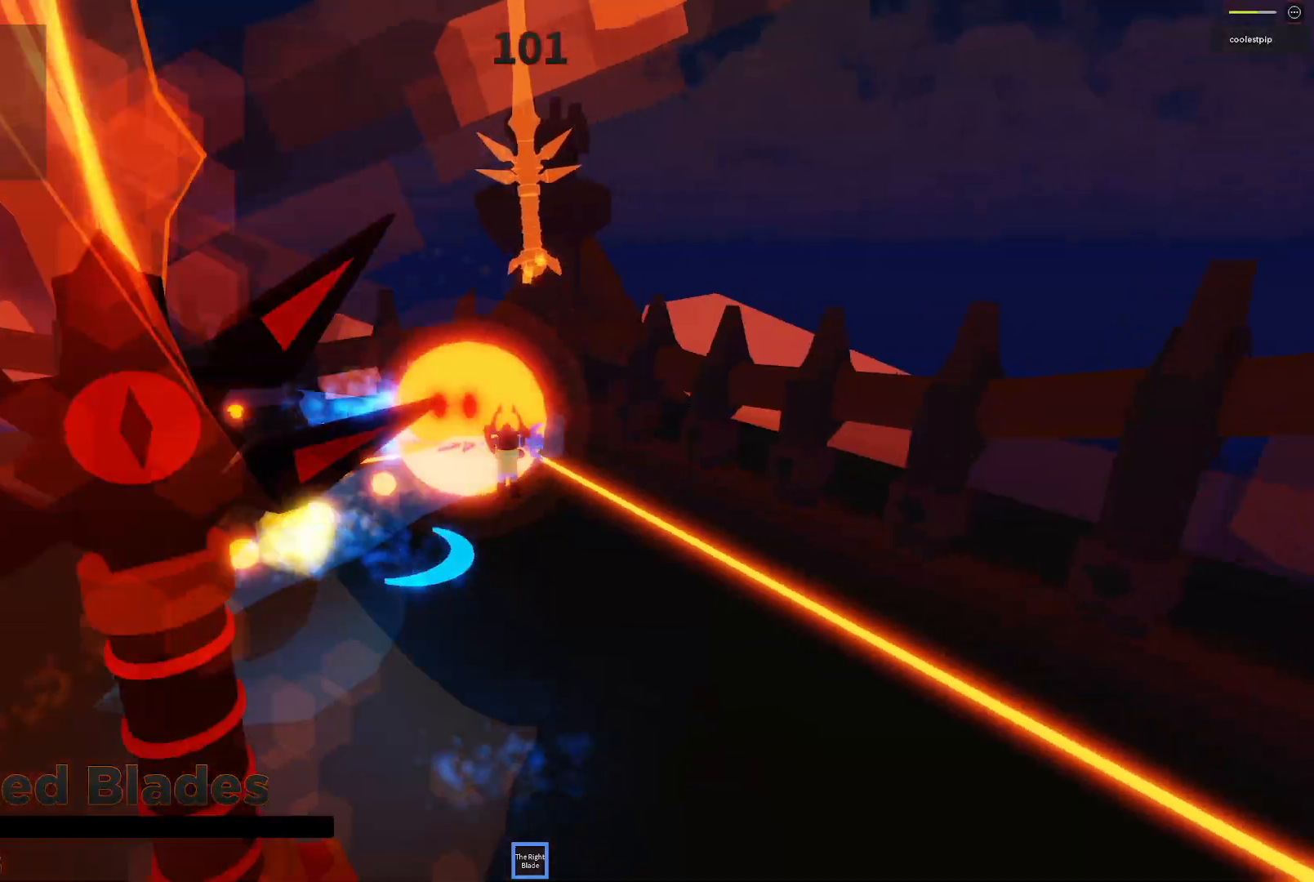
{"keys": ["d", "space", "w"], "events": [[200, "s", "up"], [417, "w", "down"]]}
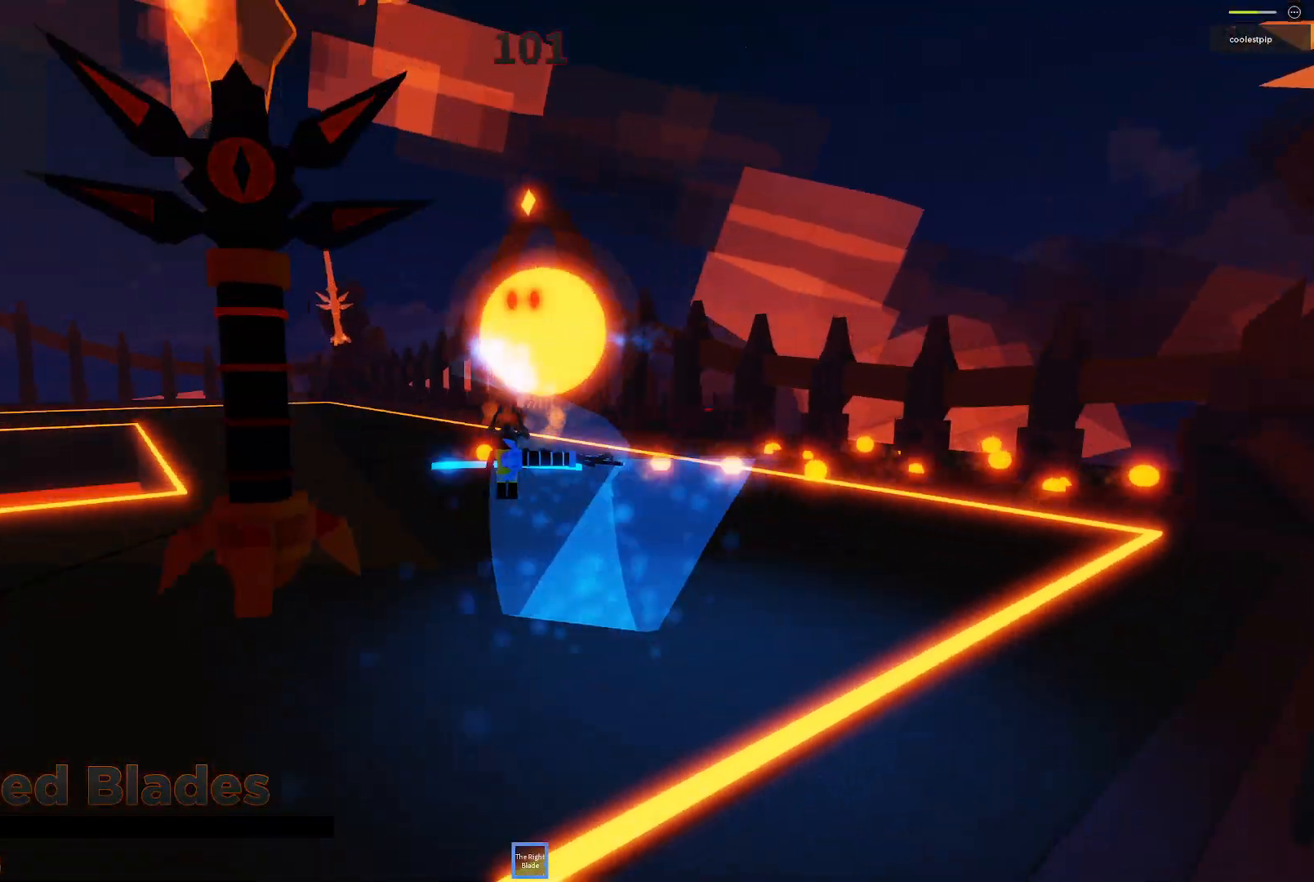
{"keys": ["space", "w"], "events": [[434, "d", "up"]]}
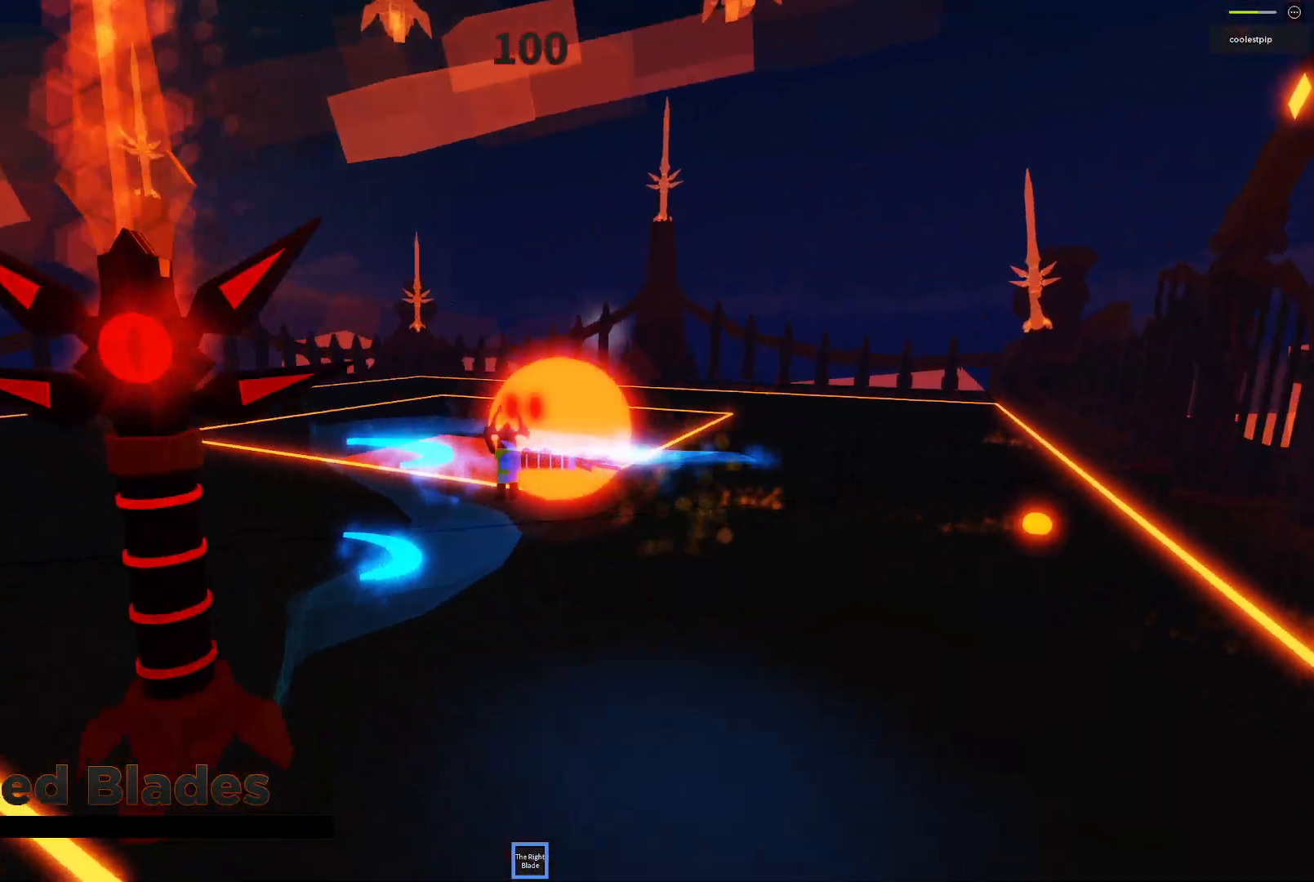
{"keys": ["space"], "events": [[217, "w", "up"], [267, "s", "down"], [367, "d", "down"], [367, "s", "up"], [467, "d", "up"]]}
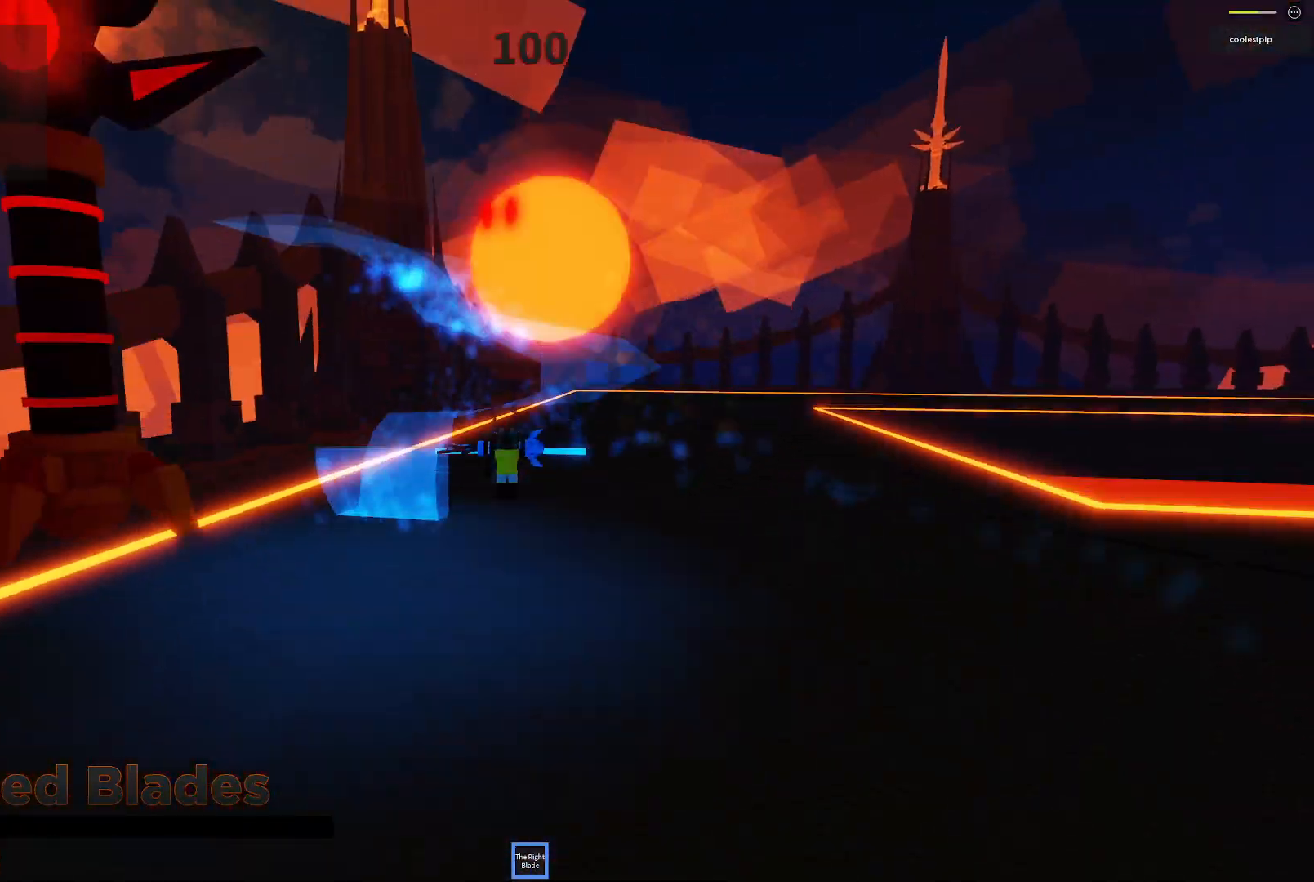
{"keys": ["d", "space"], "events": [[184, "d", "down"], [217, "s", "down"], [300, "d", "up"], [300, "s", "up"], [484, "d", "down"]]}